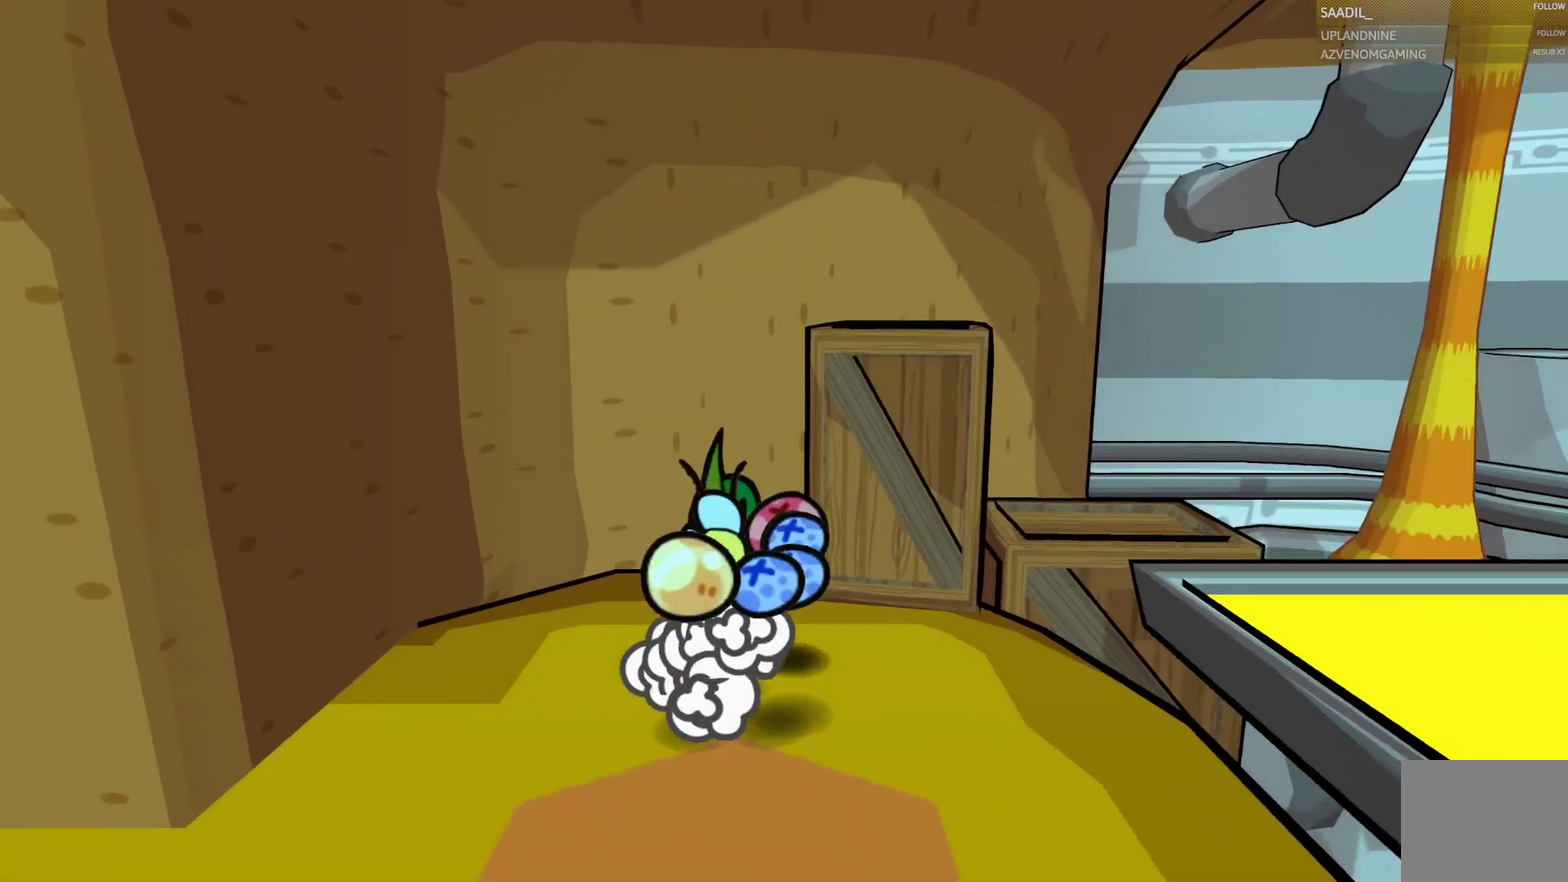
Gameplay with a controller (PlayStation layout); each line is a JSON object with the inputs held at the frame after it. "events" lists button and stick changes between this image and that frame as [ms after this image, input, new state], when the widget could be followed in between. Not read: L1.
{"buttons": [], "left_stick": "down", "right_stick": "center", "events": [[17, "left_stick", "up"], [67, "left_stick", "up-right"], [167, "left_stick", "right"], [250, "left_stick", "down-right"], [383, "left_stick", "down"]]}
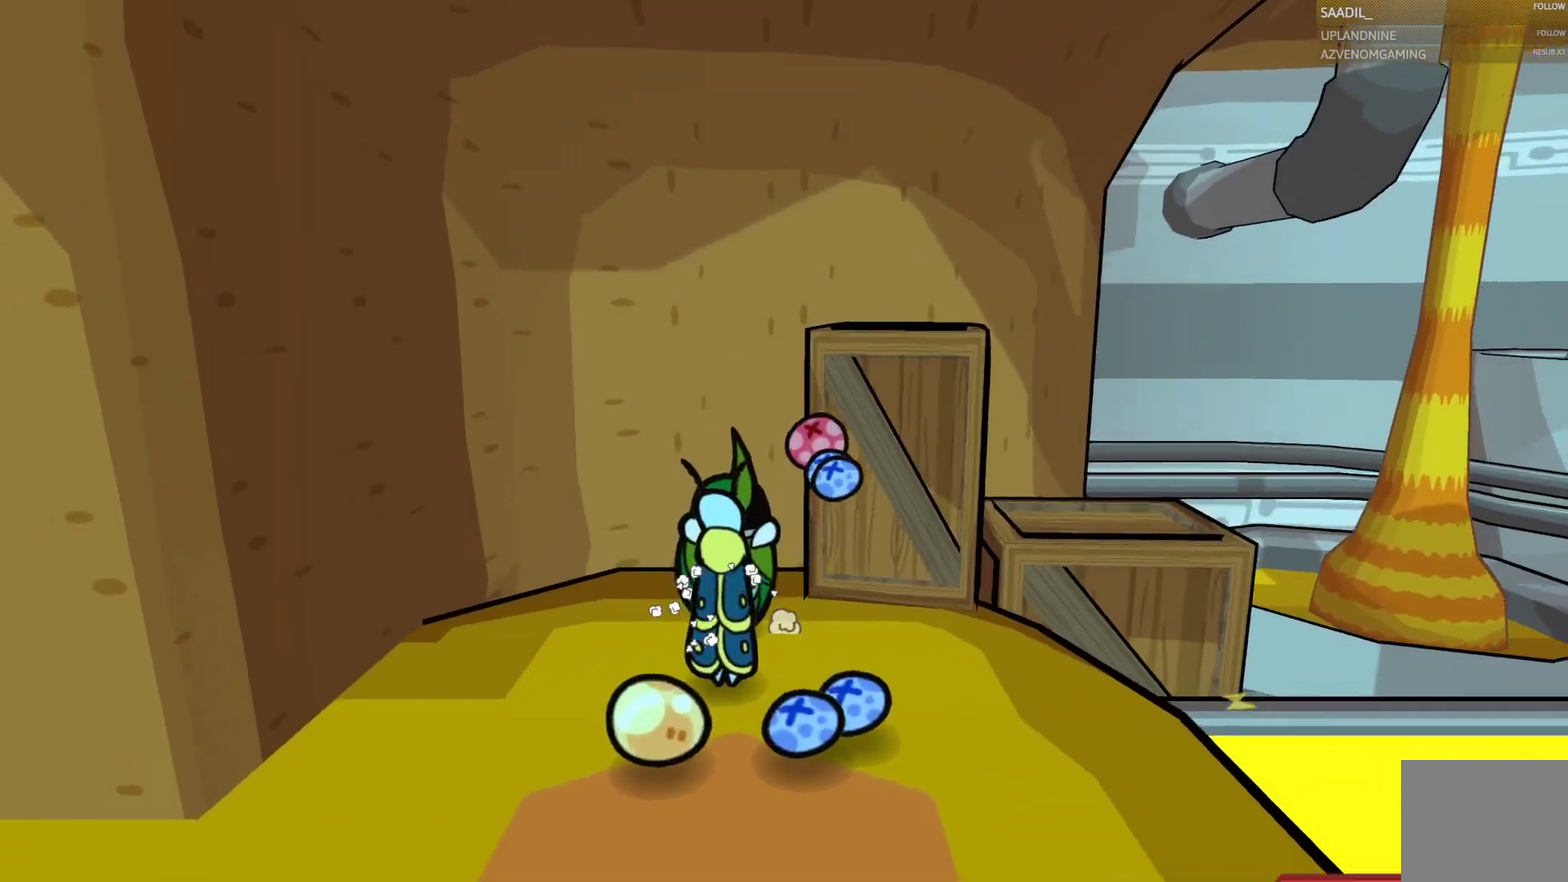
{"buttons": [], "left_stick": "center", "right_stick": "center", "events": [[267, "left_stick", "down-left"], [333, "left_stick", "left"], [417, "left_stick", "center"]]}
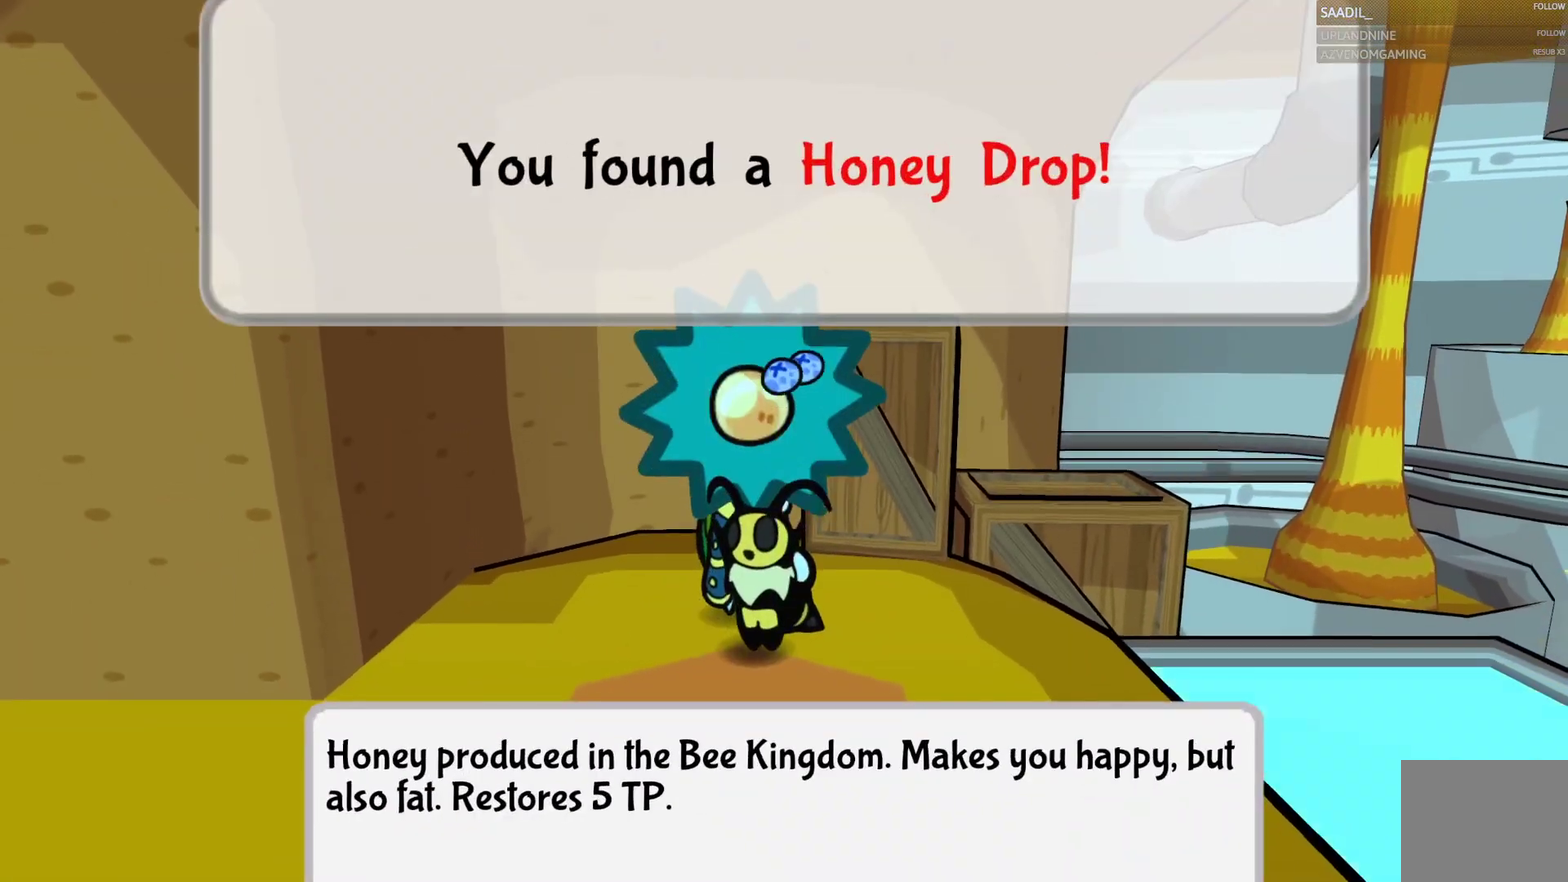
{"buttons": [], "left_stick": "down", "right_stick": "center", "events": [[200, "CROSS", "down"], [367, "CROSS", "up"], [433, "left_stick", "down"]]}
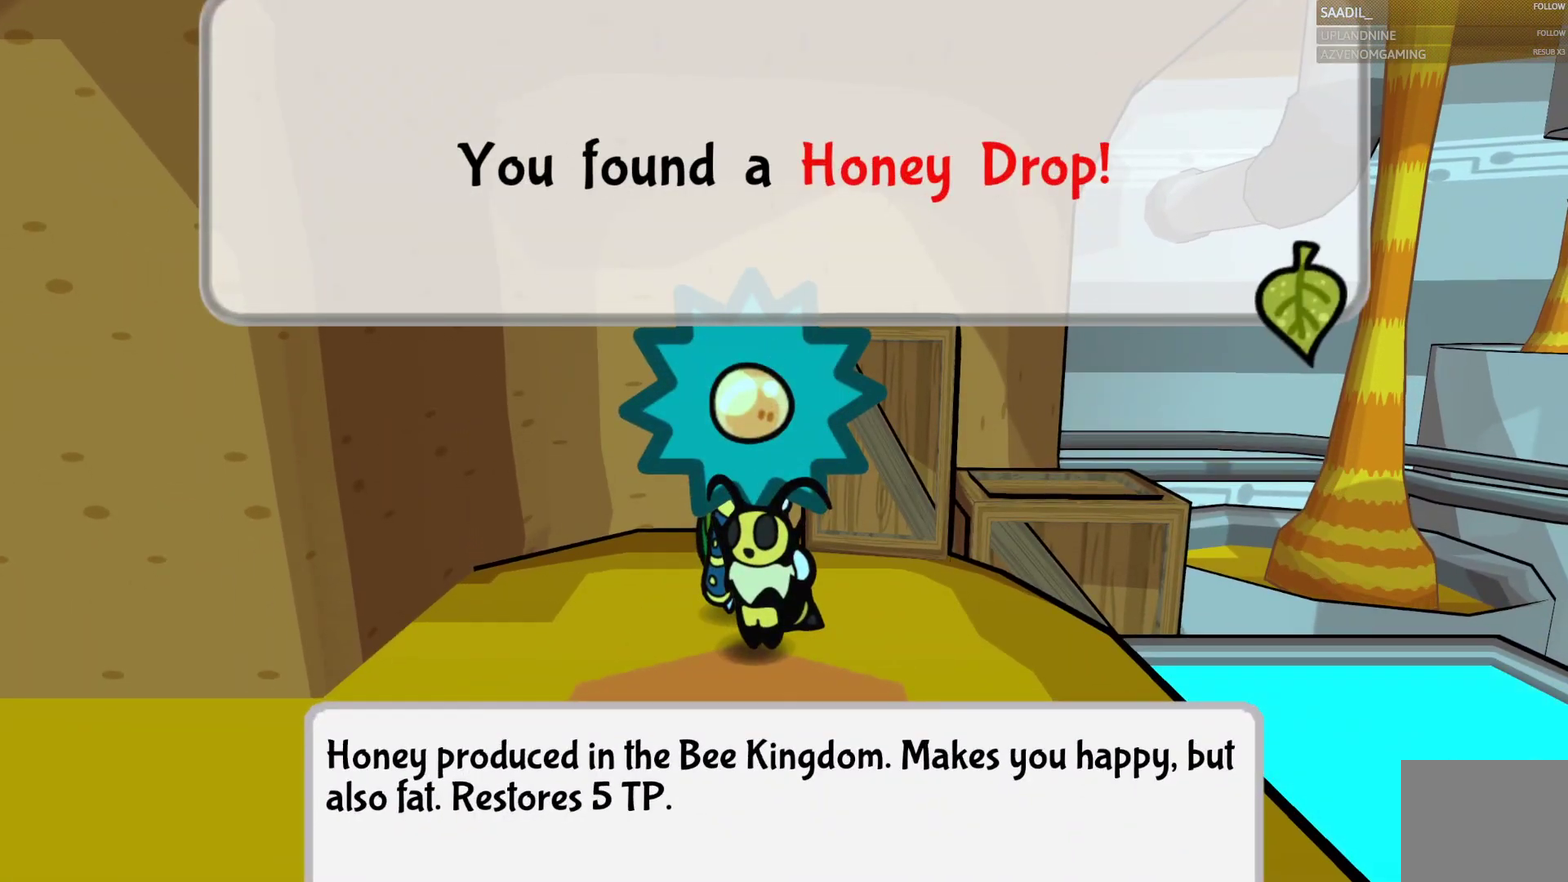
{"buttons": [], "left_stick": "down", "right_stick": "center", "events": [[200, "CROSS", "down"], [200, "left_stick", "center"], [350, "CROSS", "up"], [450, "left_stick", "down"]]}
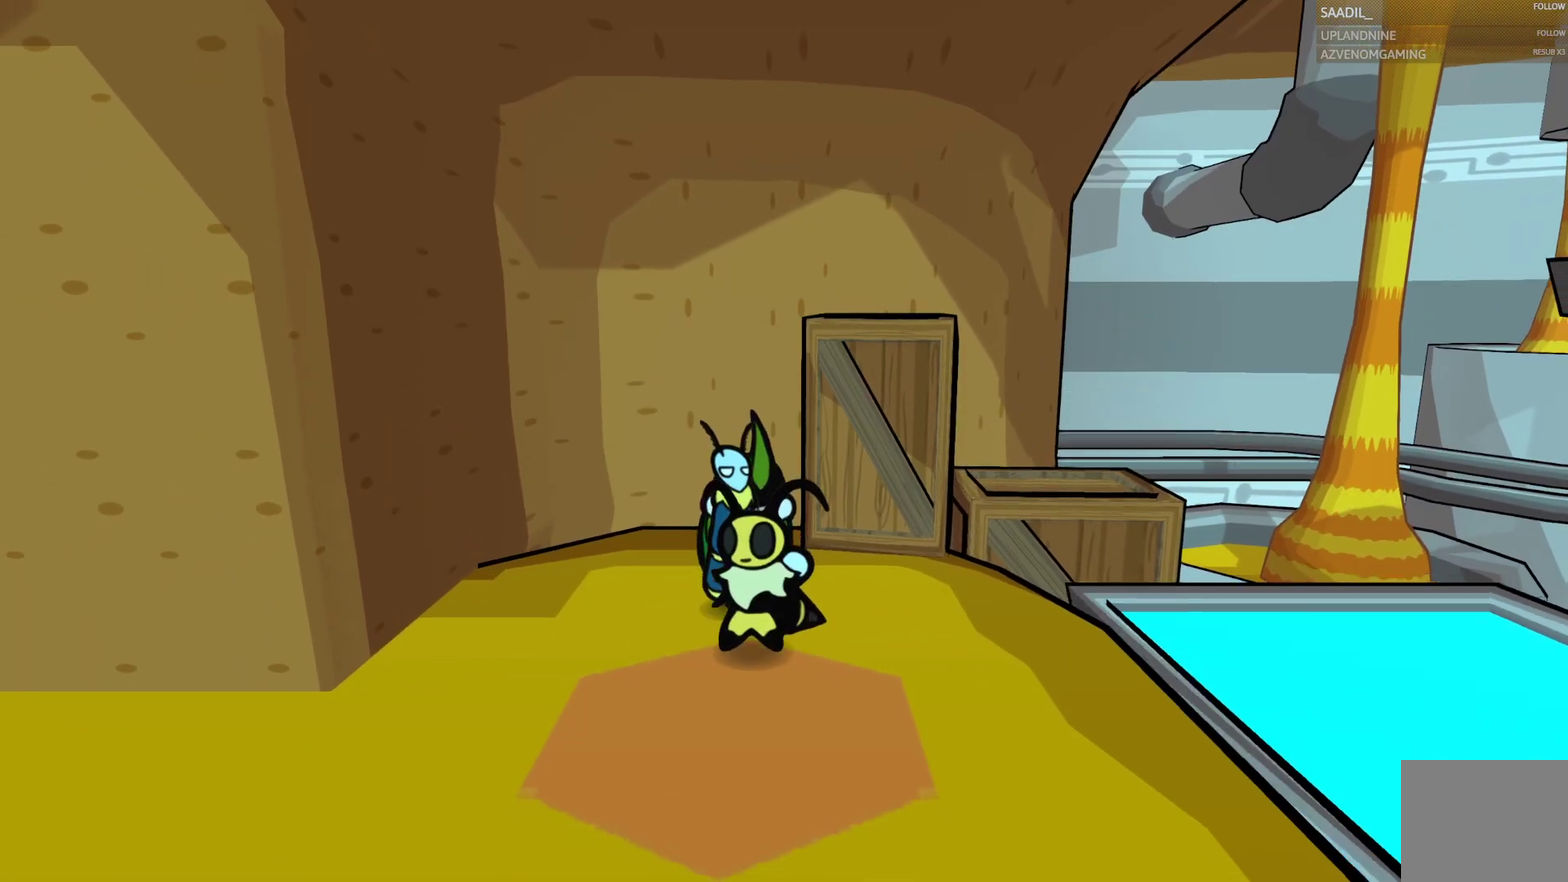
{"buttons": [], "left_stick": "down-left", "right_stick": "center", "events": [[450, "left_stick", "down-left"]]}
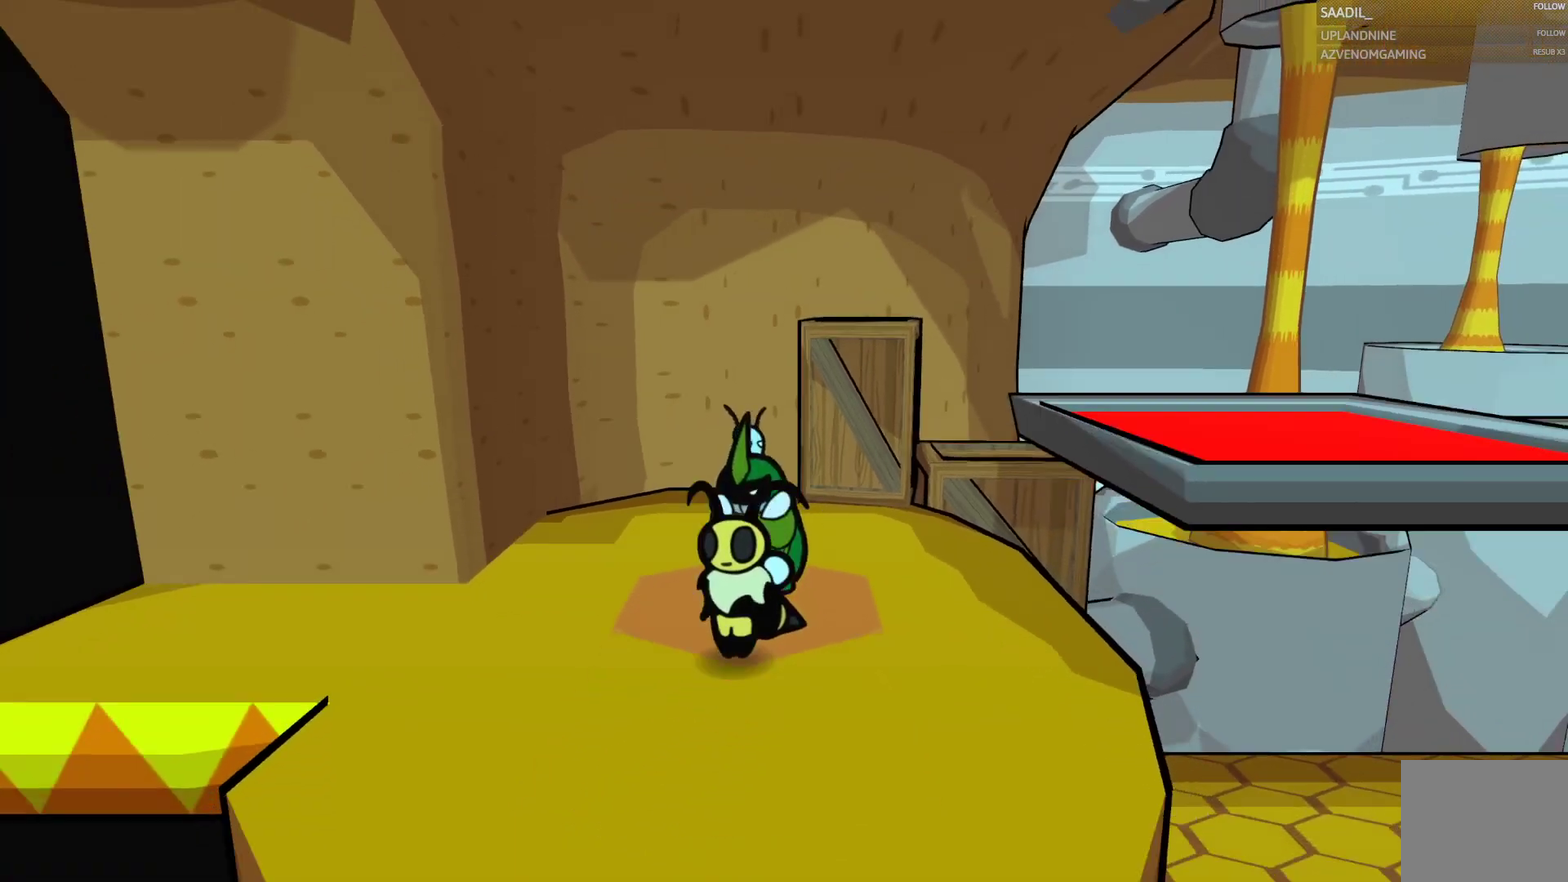
{"buttons": [], "left_stick": "right", "right_stick": "center", "events": [[33, "left_stick", "left"], [150, "left_stick", "down-left"], [217, "left_stick", "down"], [317, "left_stick", "down-right"], [383, "left_stick", "right"]]}
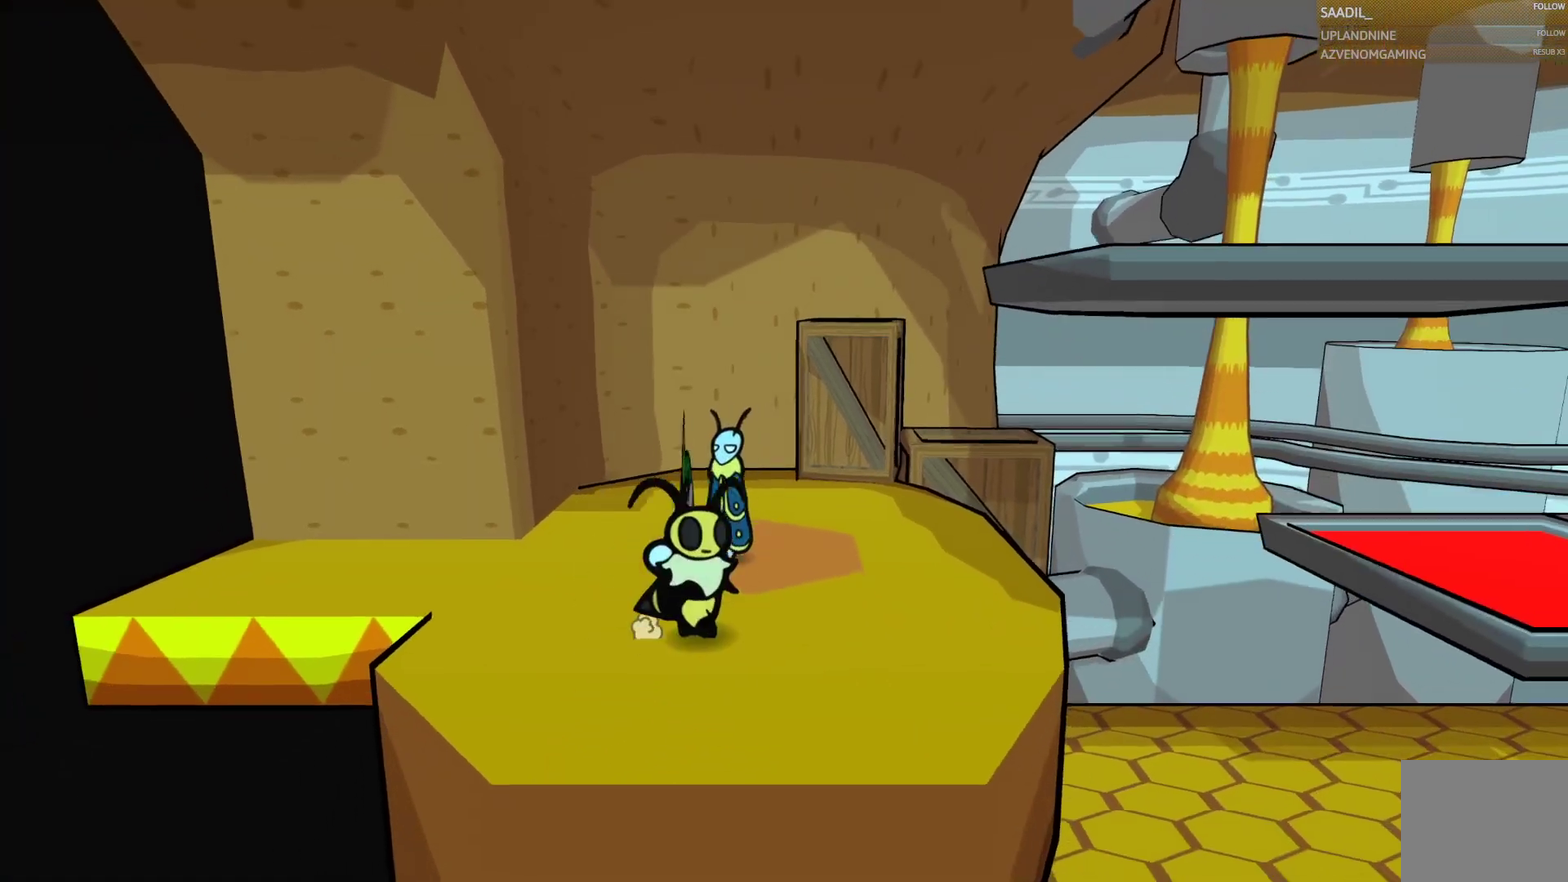
{"buttons": ["CIRCLE"], "left_stick": "up-left", "right_stick": "center", "events": [[33, "left_stick", "down-right"], [100, "left_stick", "down"], [167, "left_stick", "left"], [267, "left_stick", "up-left"], [317, "CIRCLE", "down"]]}
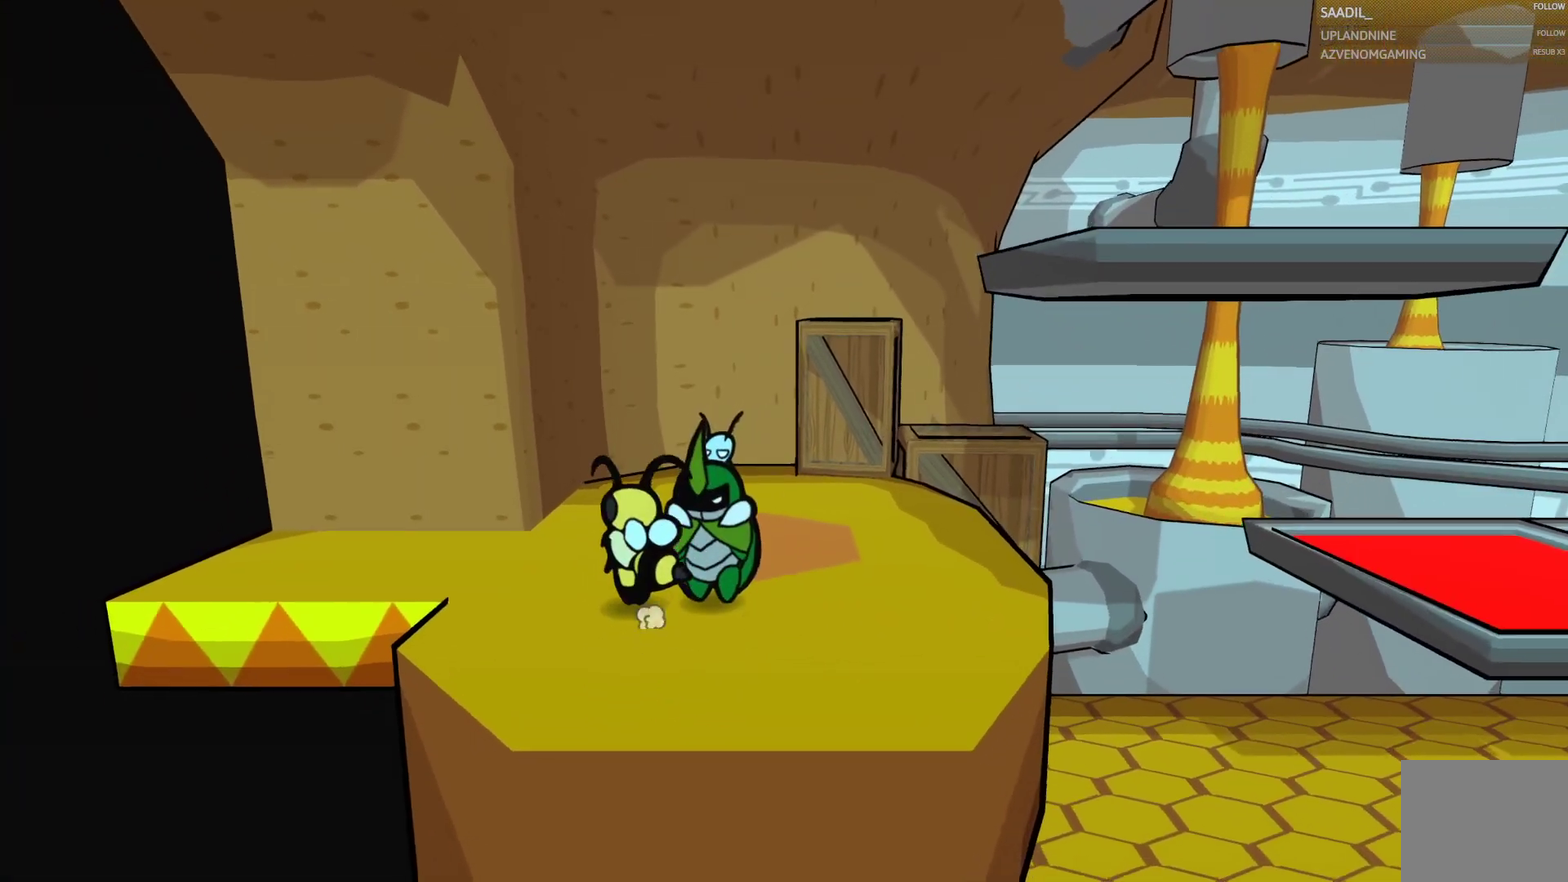
{"buttons": ["CIRCLE"], "left_stick": "center", "right_stick": "center", "events": [[283, "left_stick", "left"], [333, "left_stick", "center"]]}
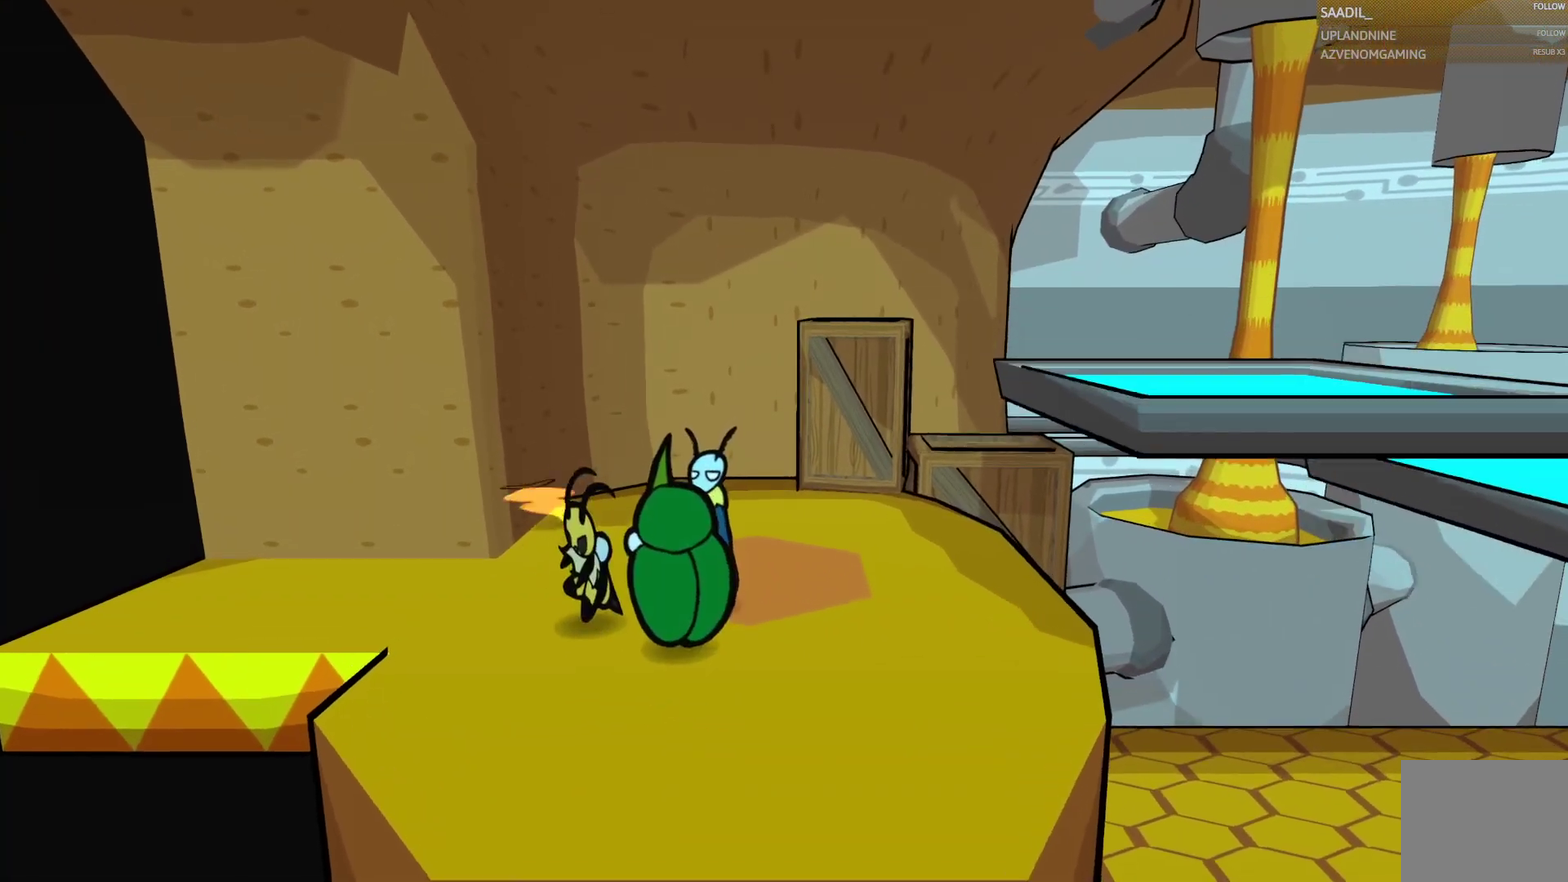
{"buttons": [], "left_stick": "left", "right_stick": "center", "events": [[133, "CIRCLE", "up"], [300, "left_stick", "left"]]}
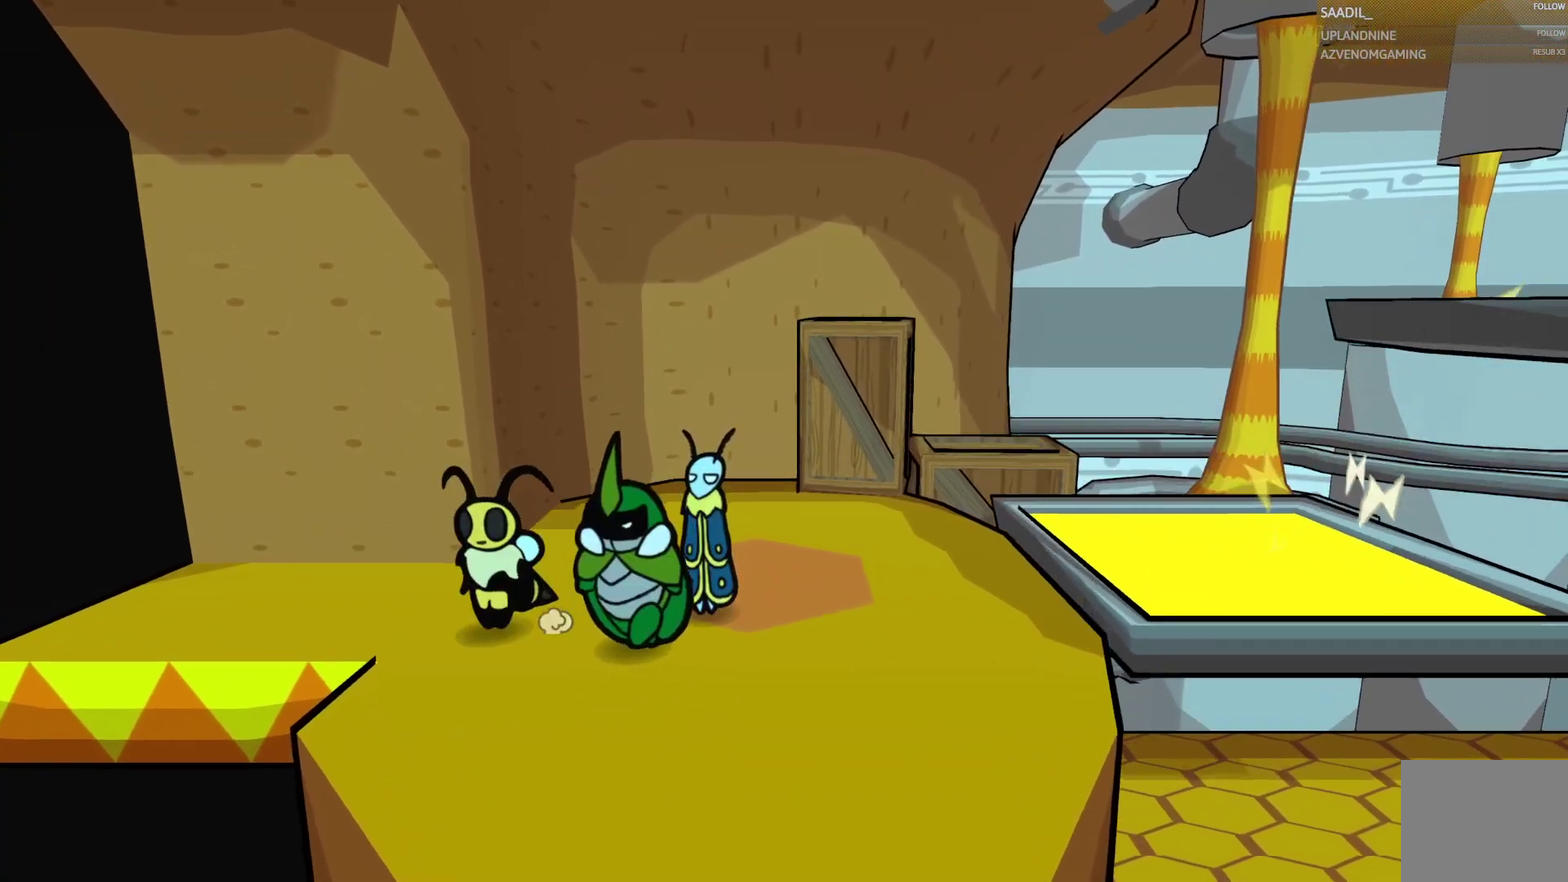
{"buttons": [], "left_stick": "center", "right_stick": "center", "events": [[417, "left_stick", "center"]]}
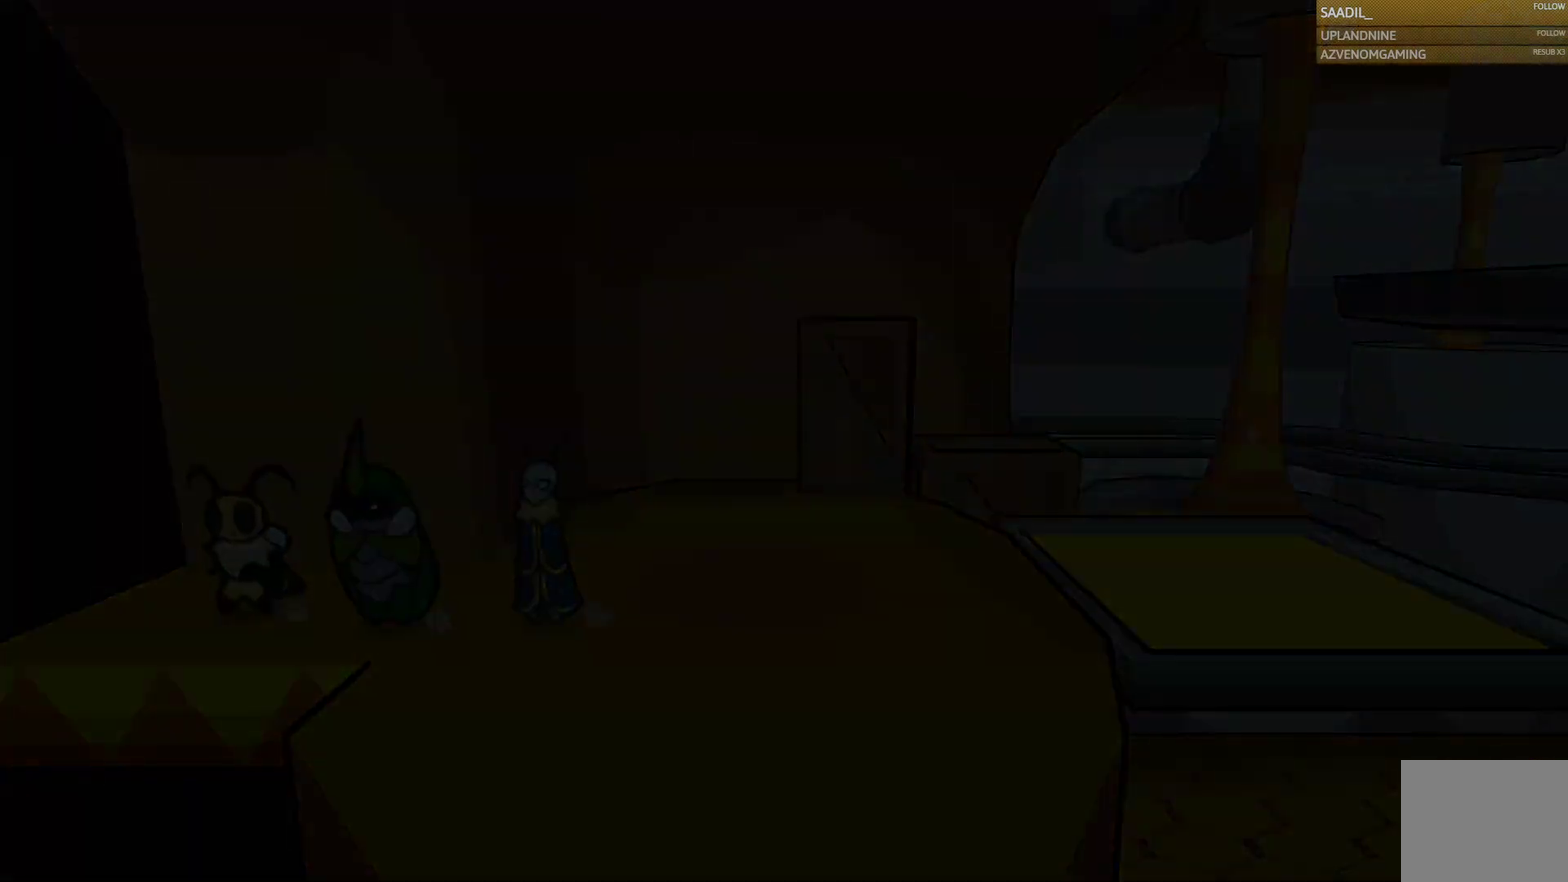
{"buttons": [], "left_stick": "center", "right_stick": "center", "events": []}
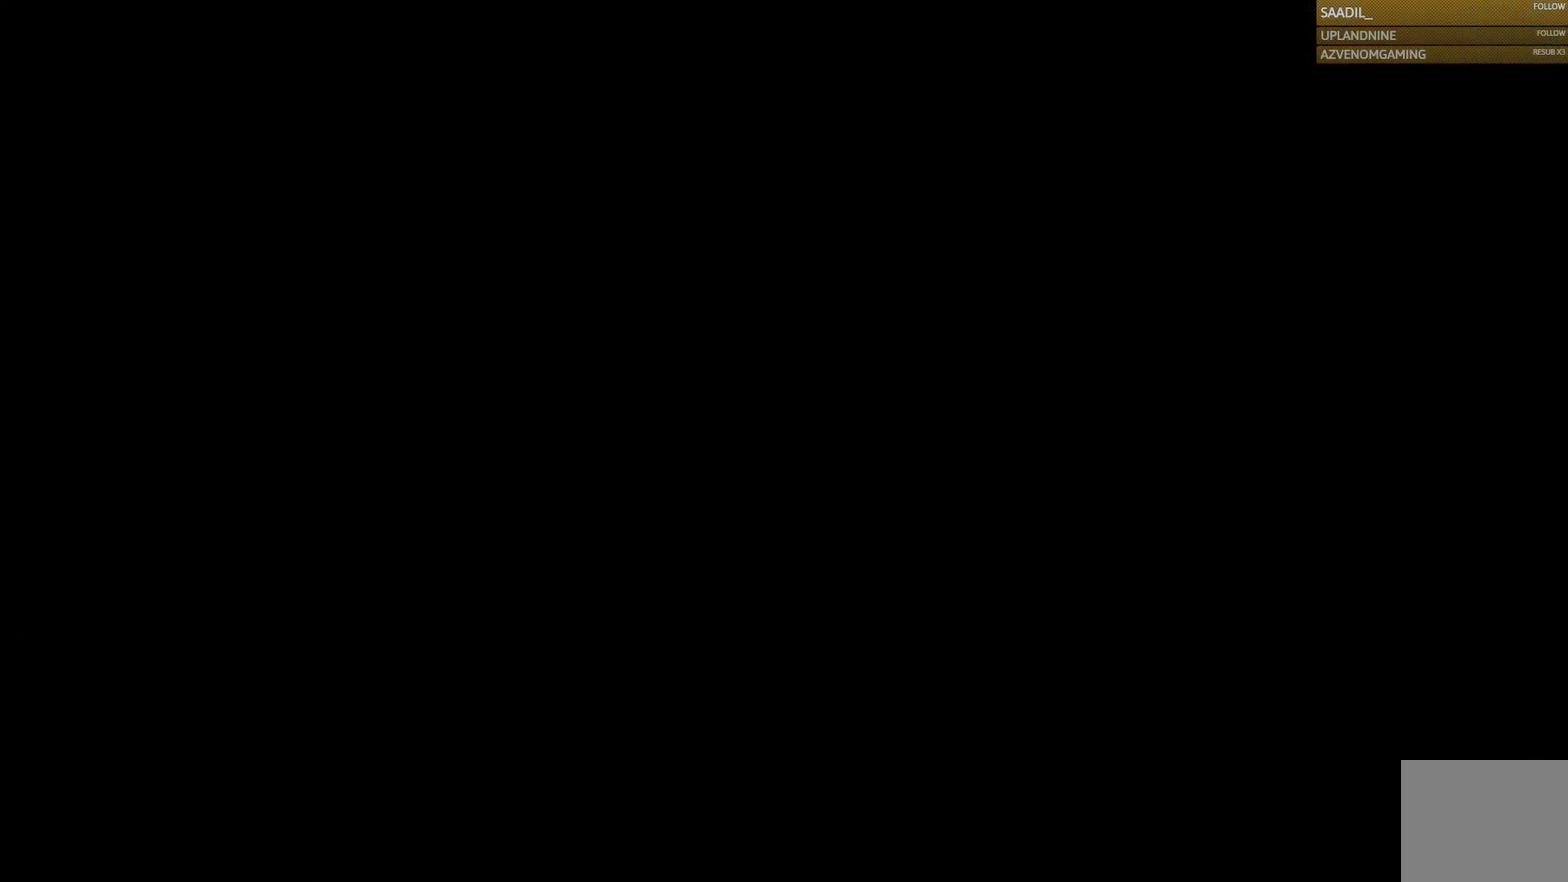
{"buttons": [], "left_stick": "center", "right_stick": "center", "events": []}
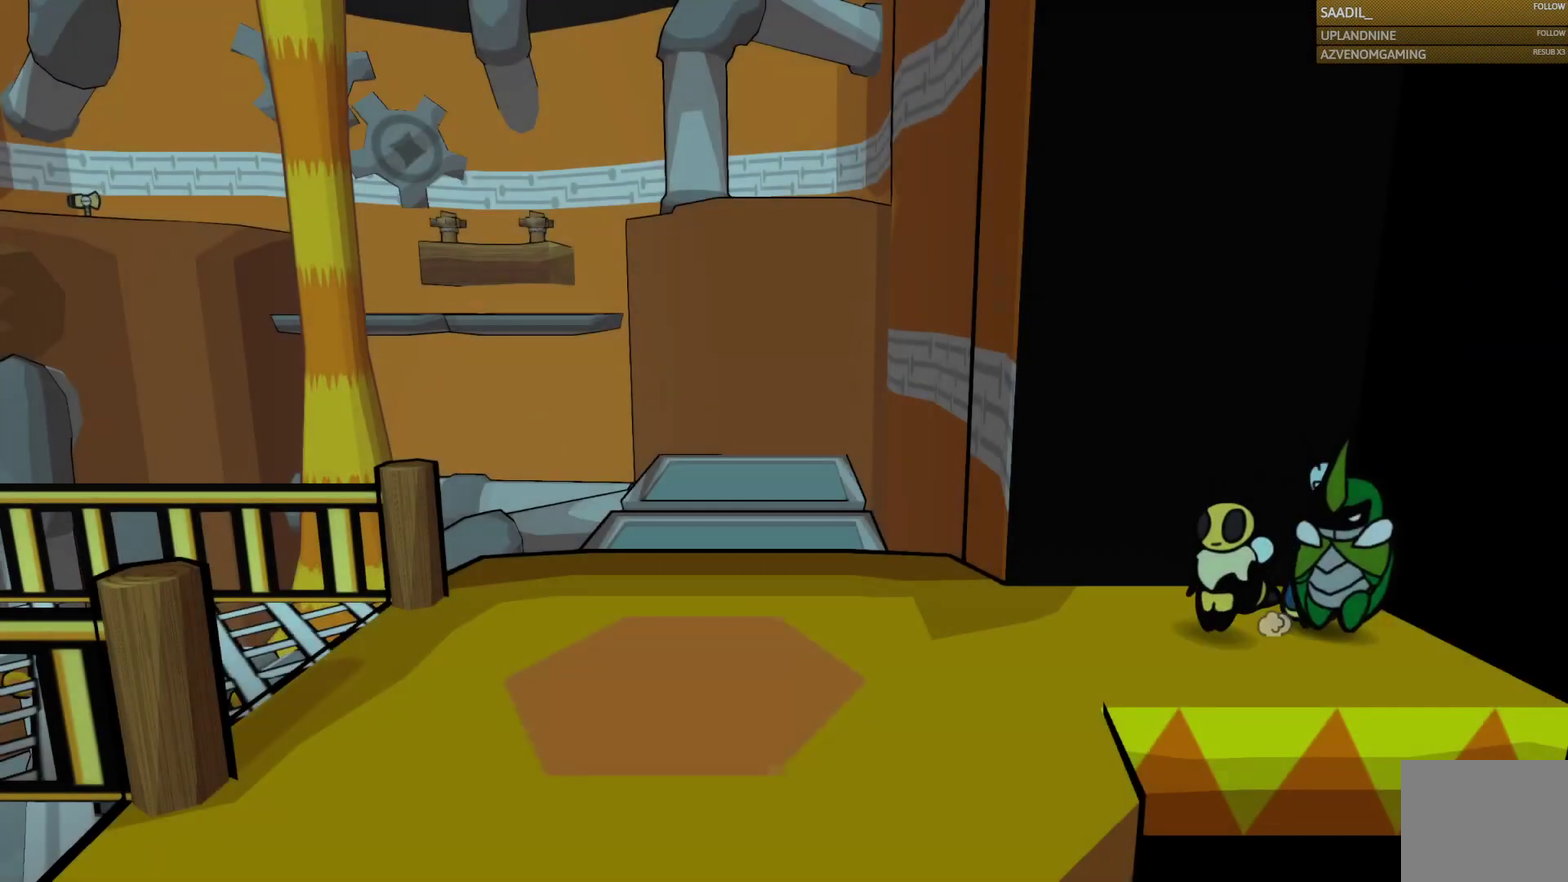
{"buttons": [], "left_stick": "down-left", "right_stick": "center", "events": [[317, "left_stick", "down-left"]]}
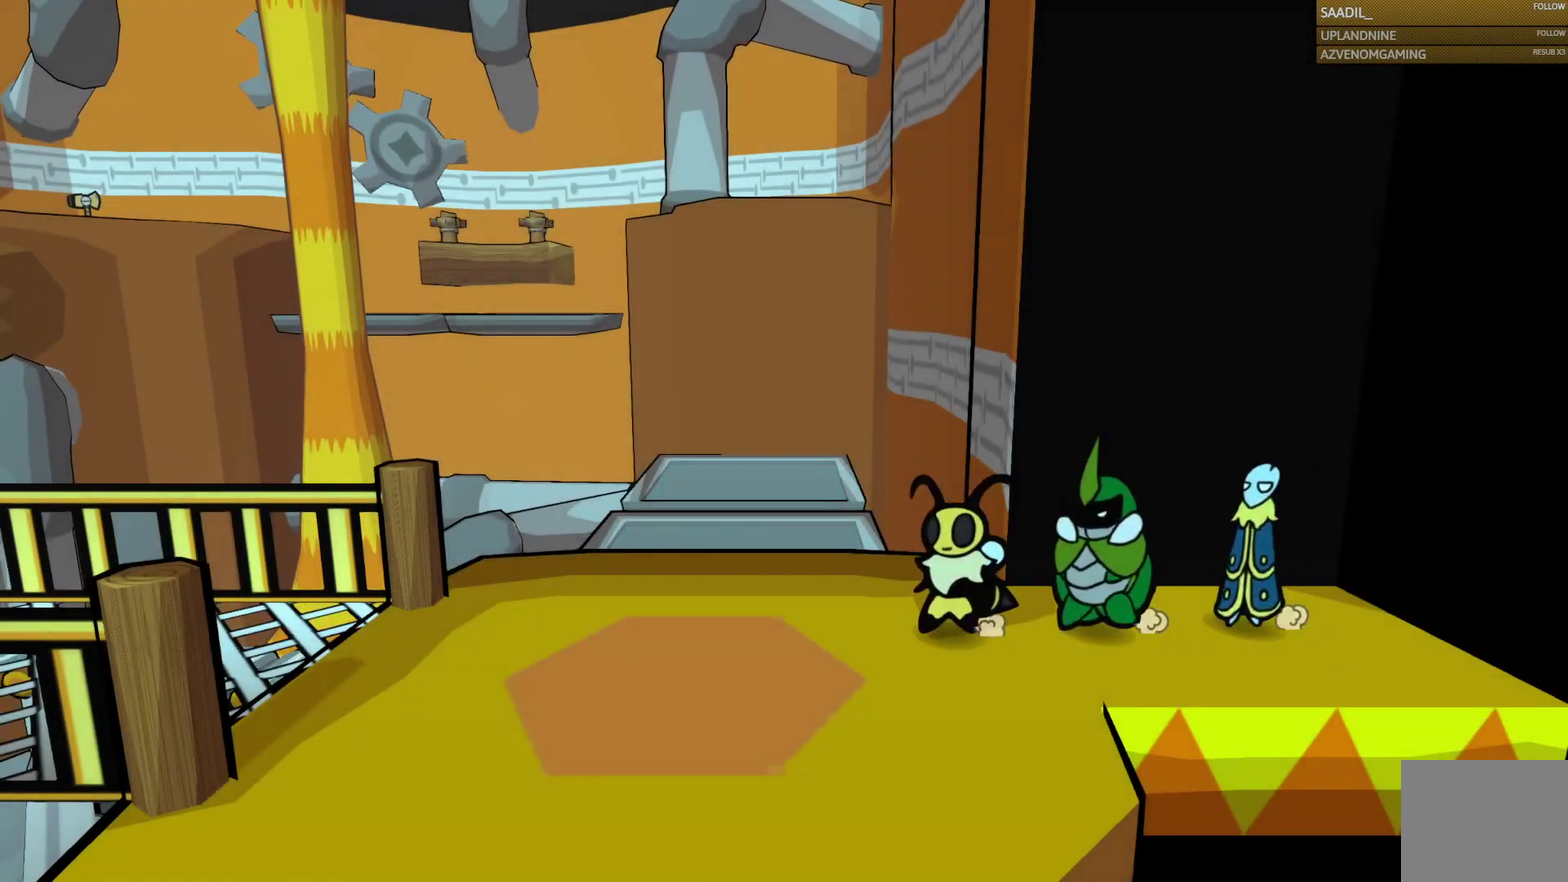
{"buttons": [], "left_stick": "down-left", "right_stick": "center", "events": []}
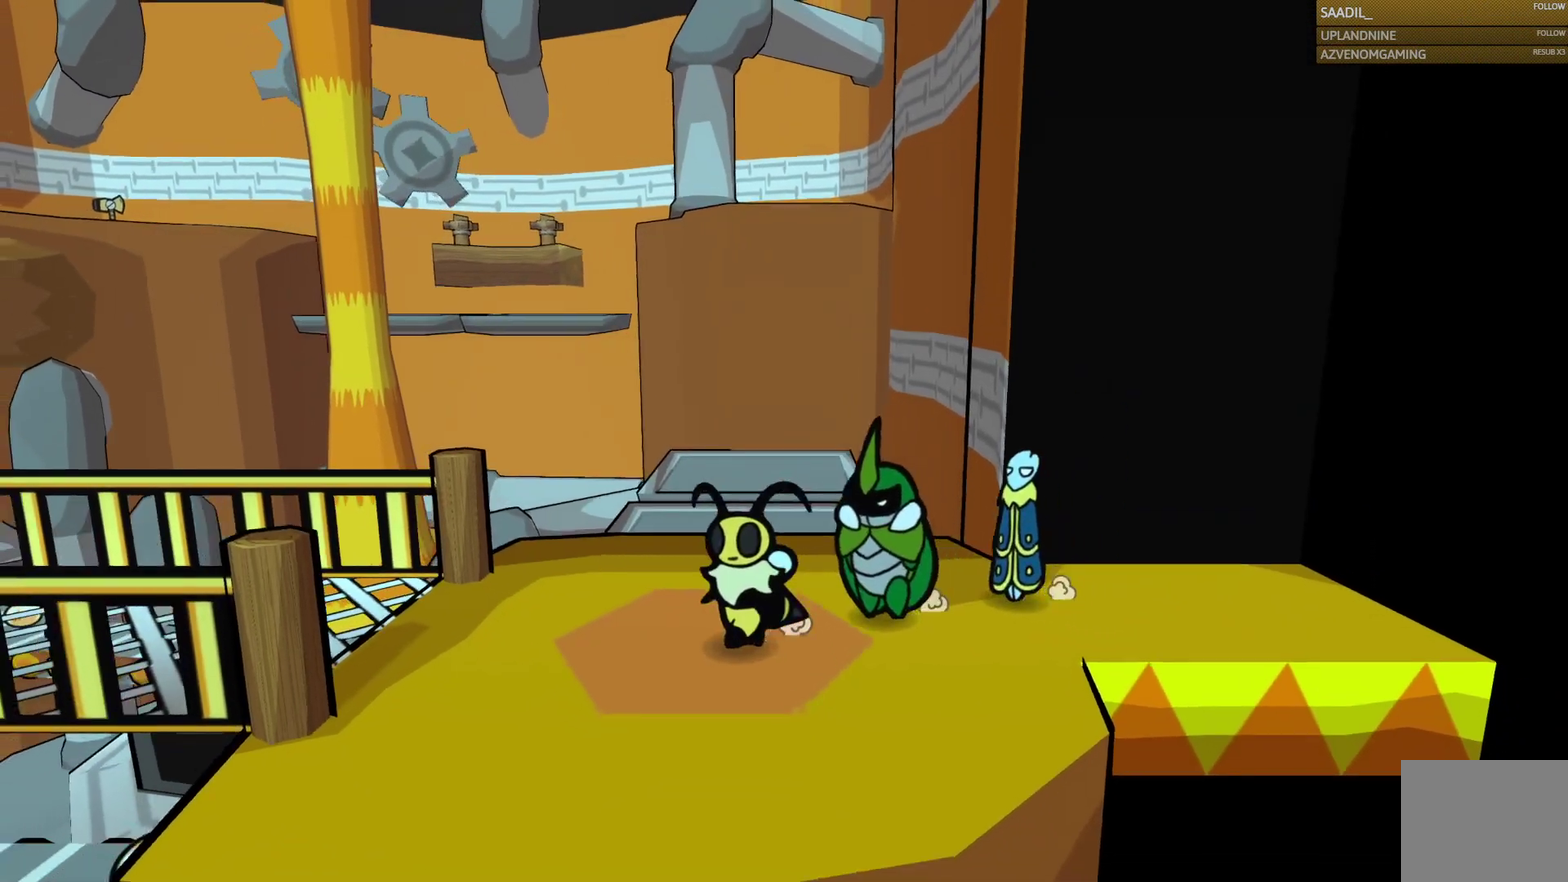
{"buttons": [], "left_stick": "center", "right_stick": "center", "events": [[383, "left_stick", "center"]]}
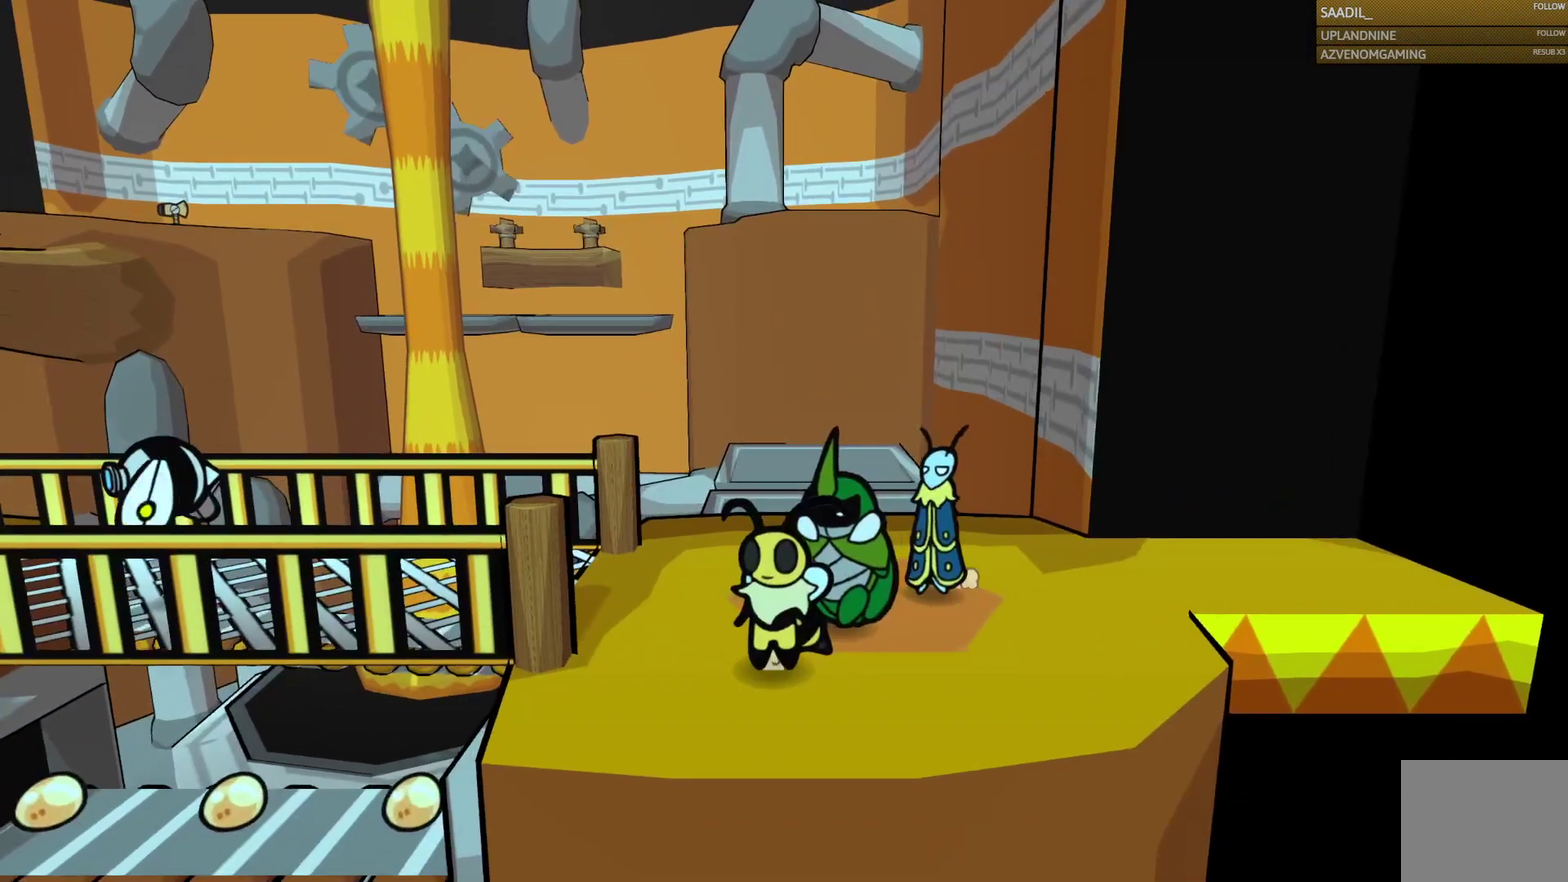
{"buttons": [], "left_stick": "up-right", "right_stick": "center", "events": [[133, "left_stick", "up-right"]]}
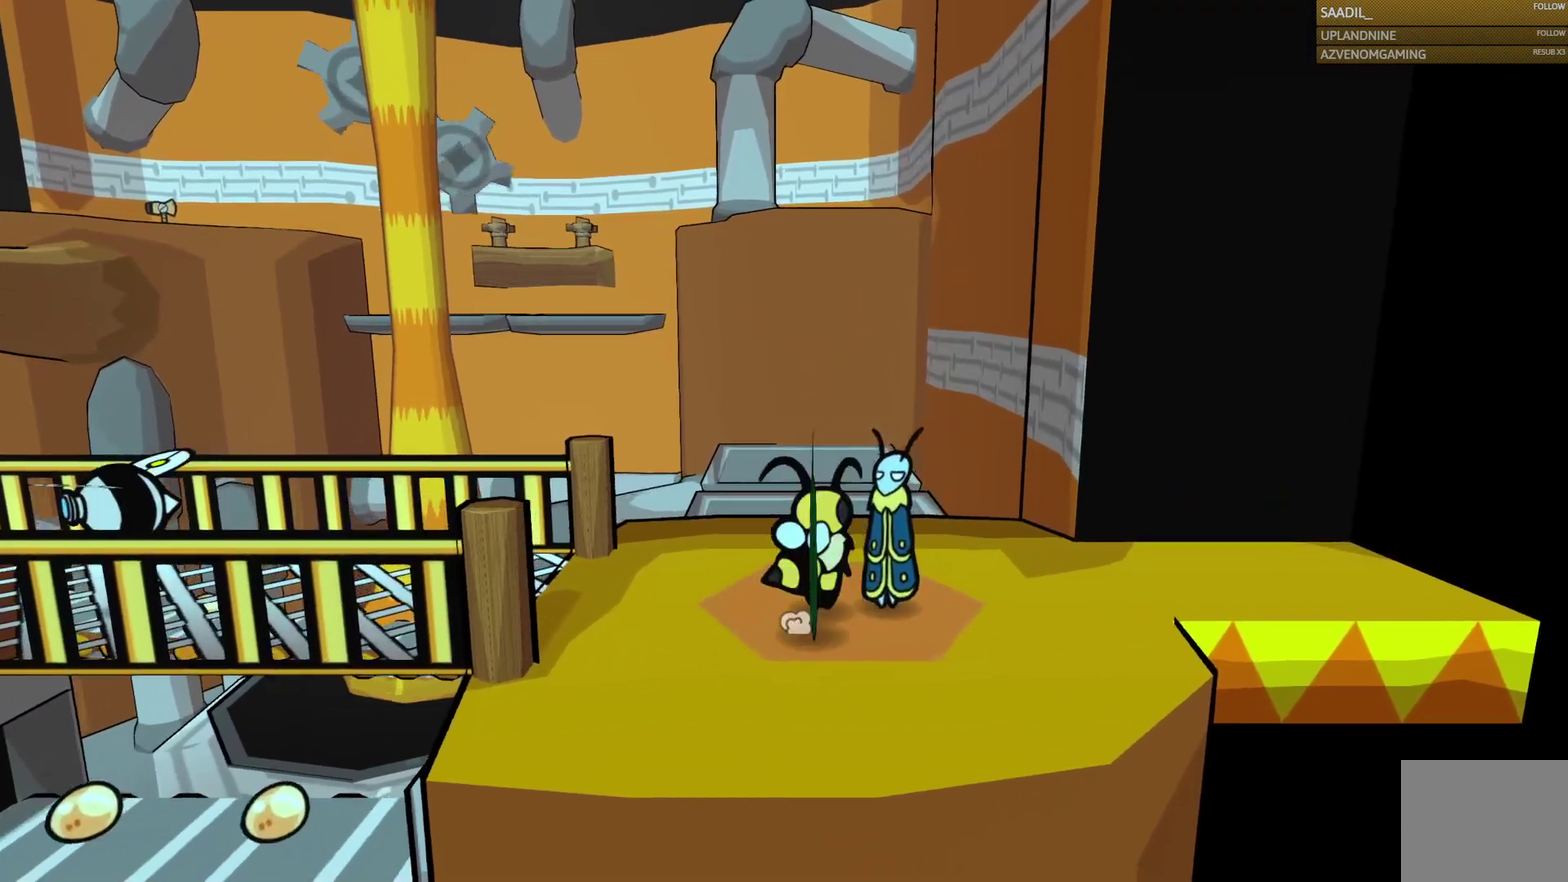
{"buttons": [], "left_stick": "center", "right_stick": "center", "events": [[83, "left_stick", "center"], [217, "left_stick", "right"], [283, "left_stick", "up-right"], [400, "left_stick", "center"]]}
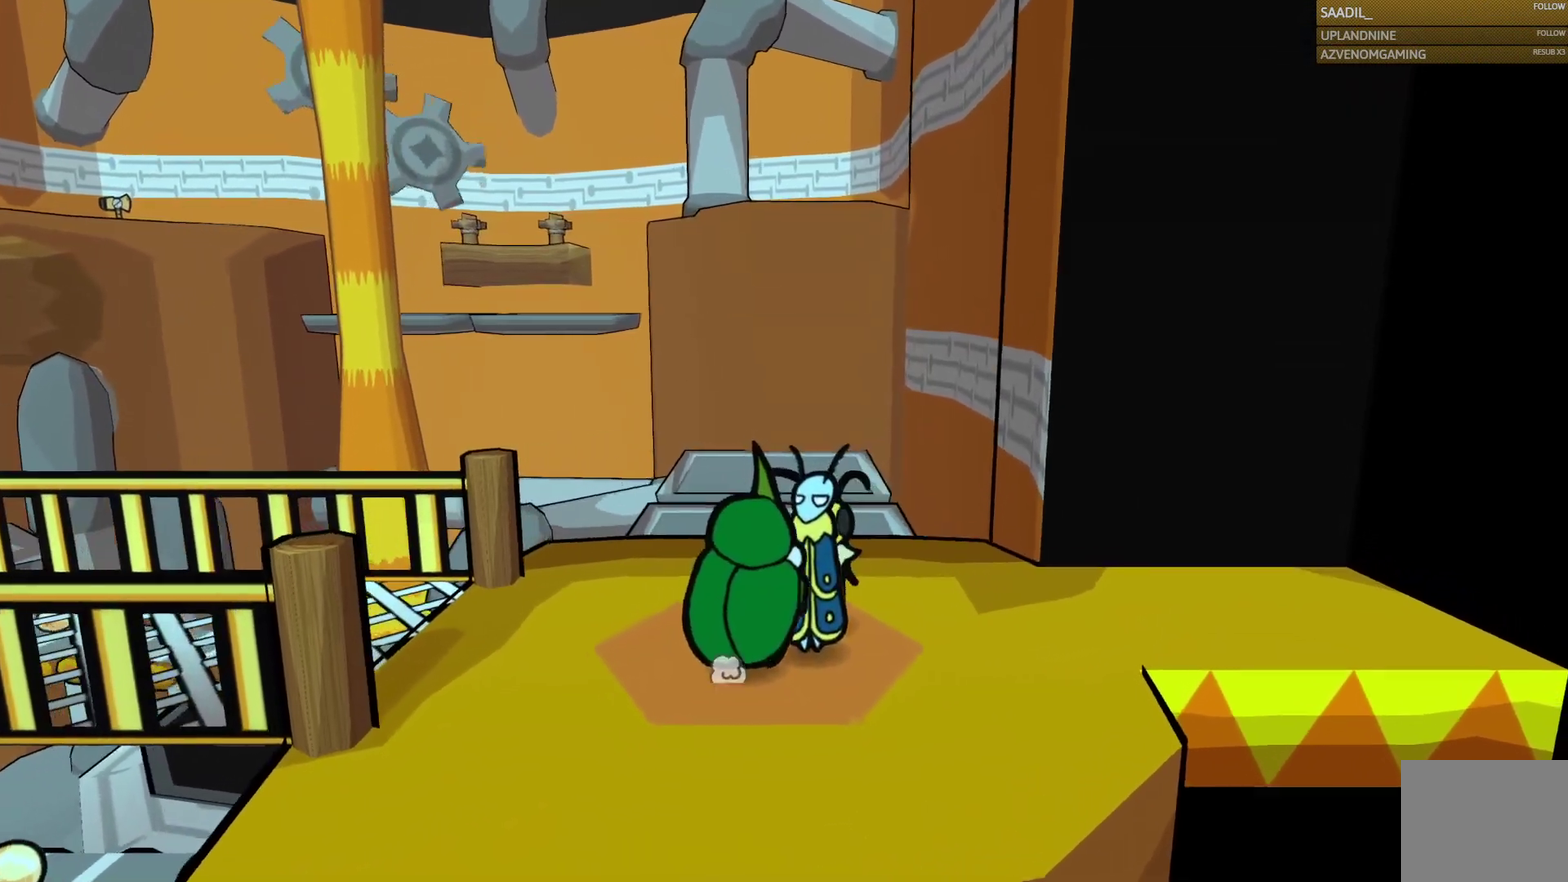
{"buttons": [], "left_stick": "left", "right_stick": "center", "events": [[167, "left_stick", "up"], [300, "left_stick", "center"], [467, "left_stick", "left"]]}
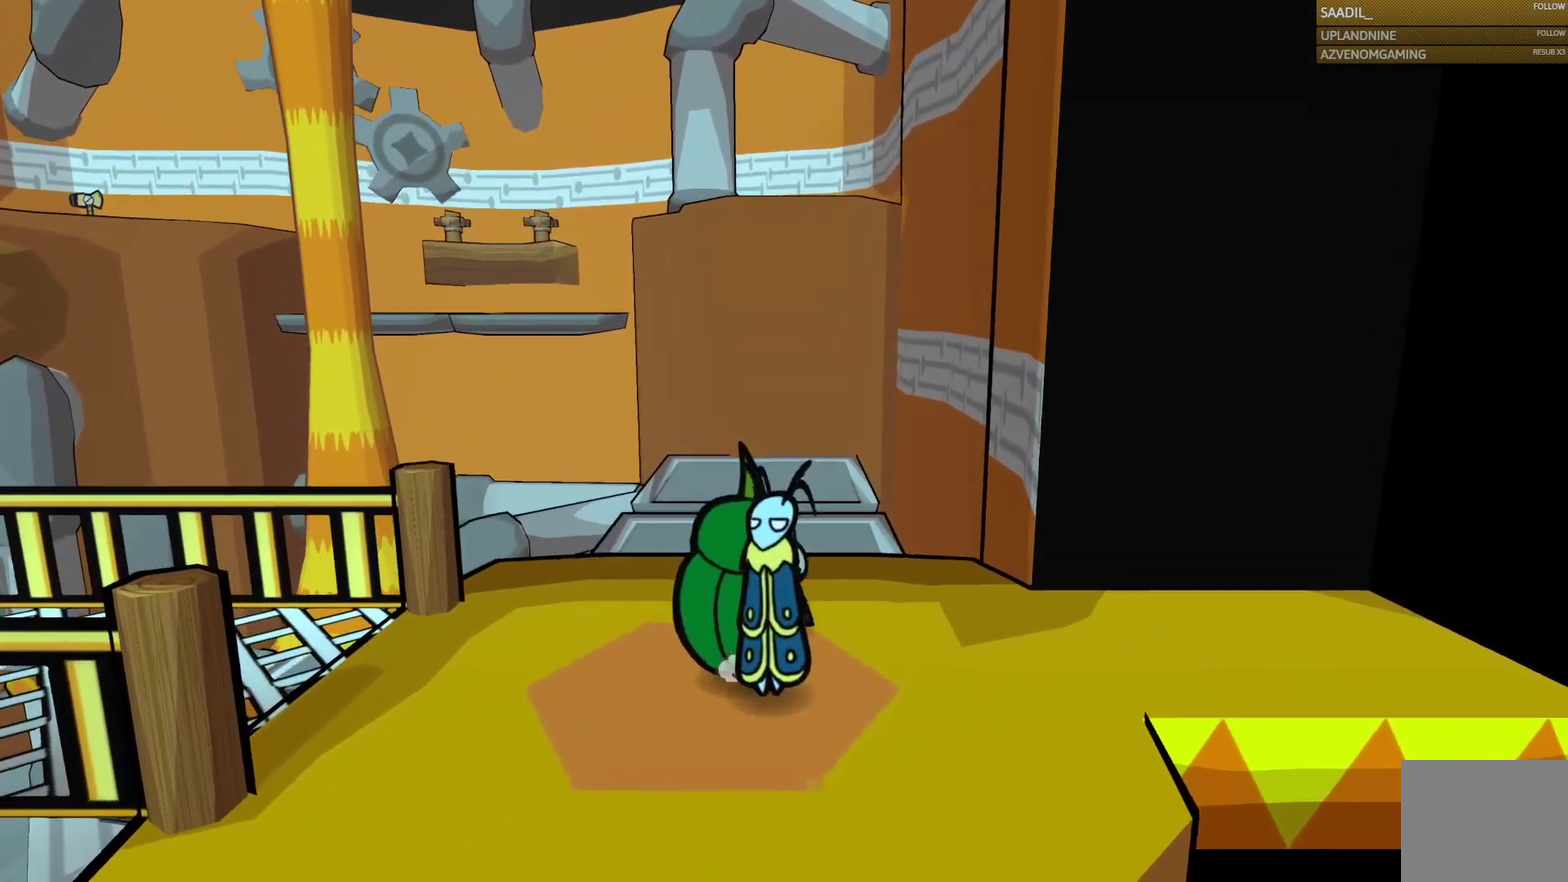
{"buttons": [], "left_stick": "left", "right_stick": "center", "events": [[150, "left_stick", "down-left"], [233, "left_stick", "down"], [400, "left_stick", "center"], [450, "left_stick", "down-left"], [500, "left_stick", "left"]]}
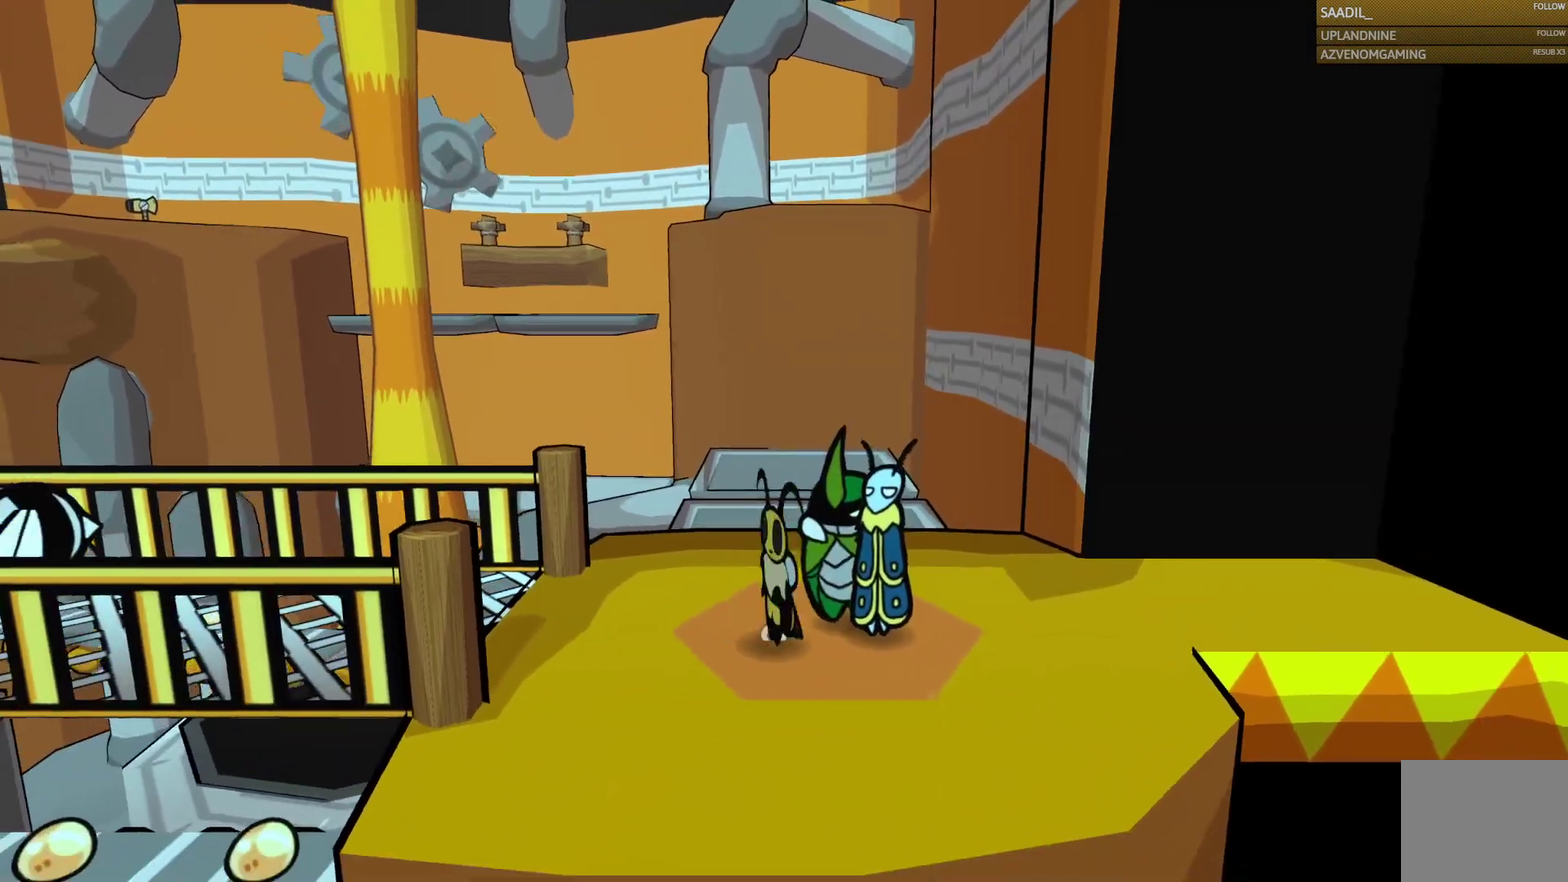
{"buttons": [], "left_stick": "center", "right_stick": "center", "events": [[117, "left_stick", "center"]]}
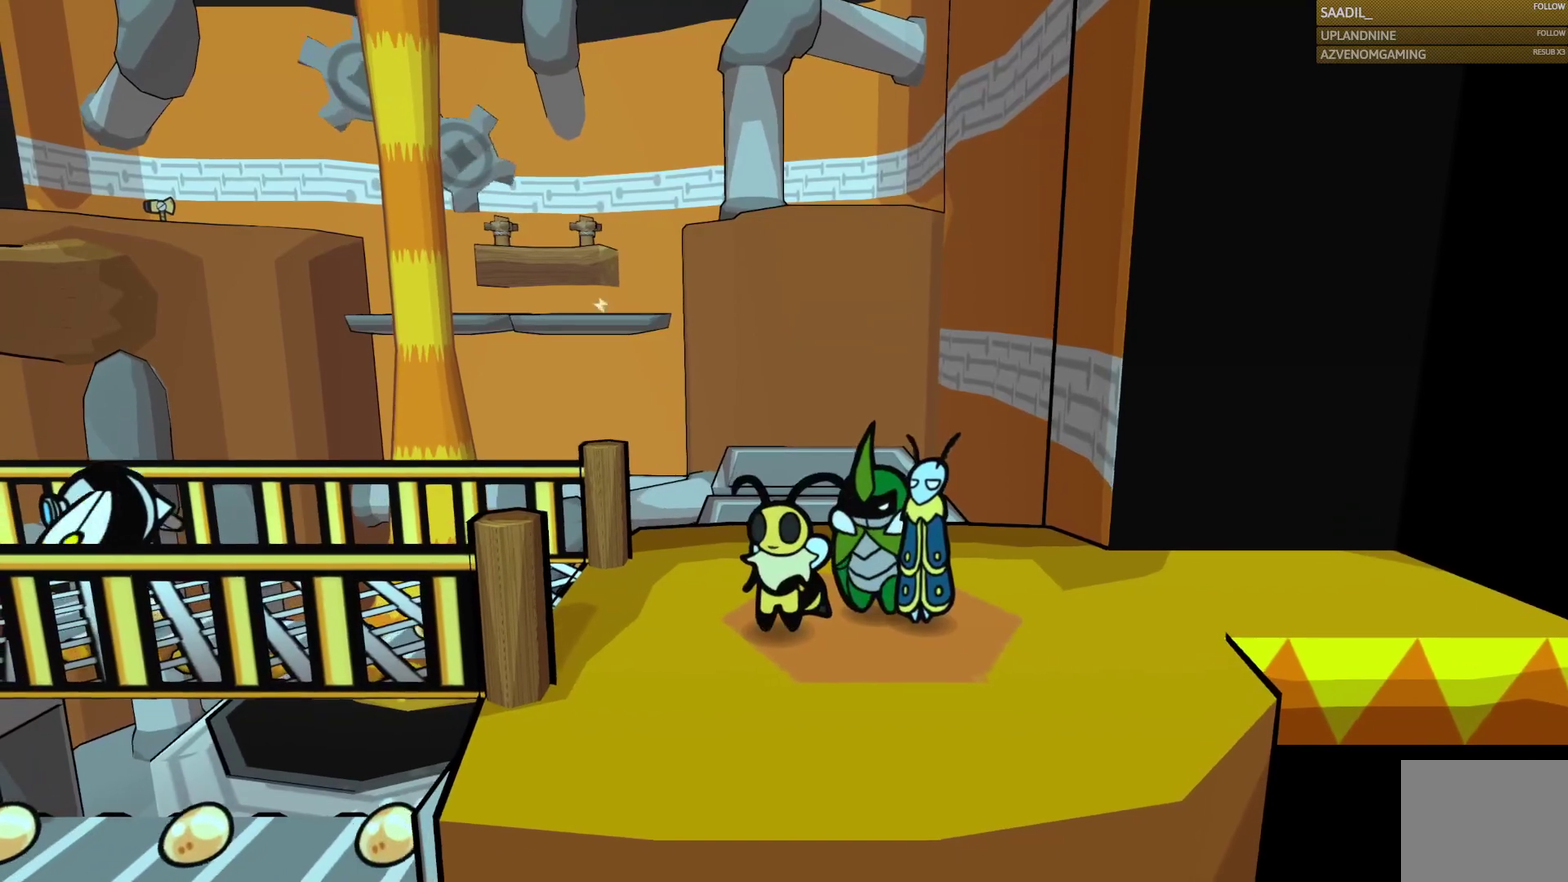
{"buttons": [], "left_stick": "right", "right_stick": "center", "events": [[450, "left_stick", "right"]]}
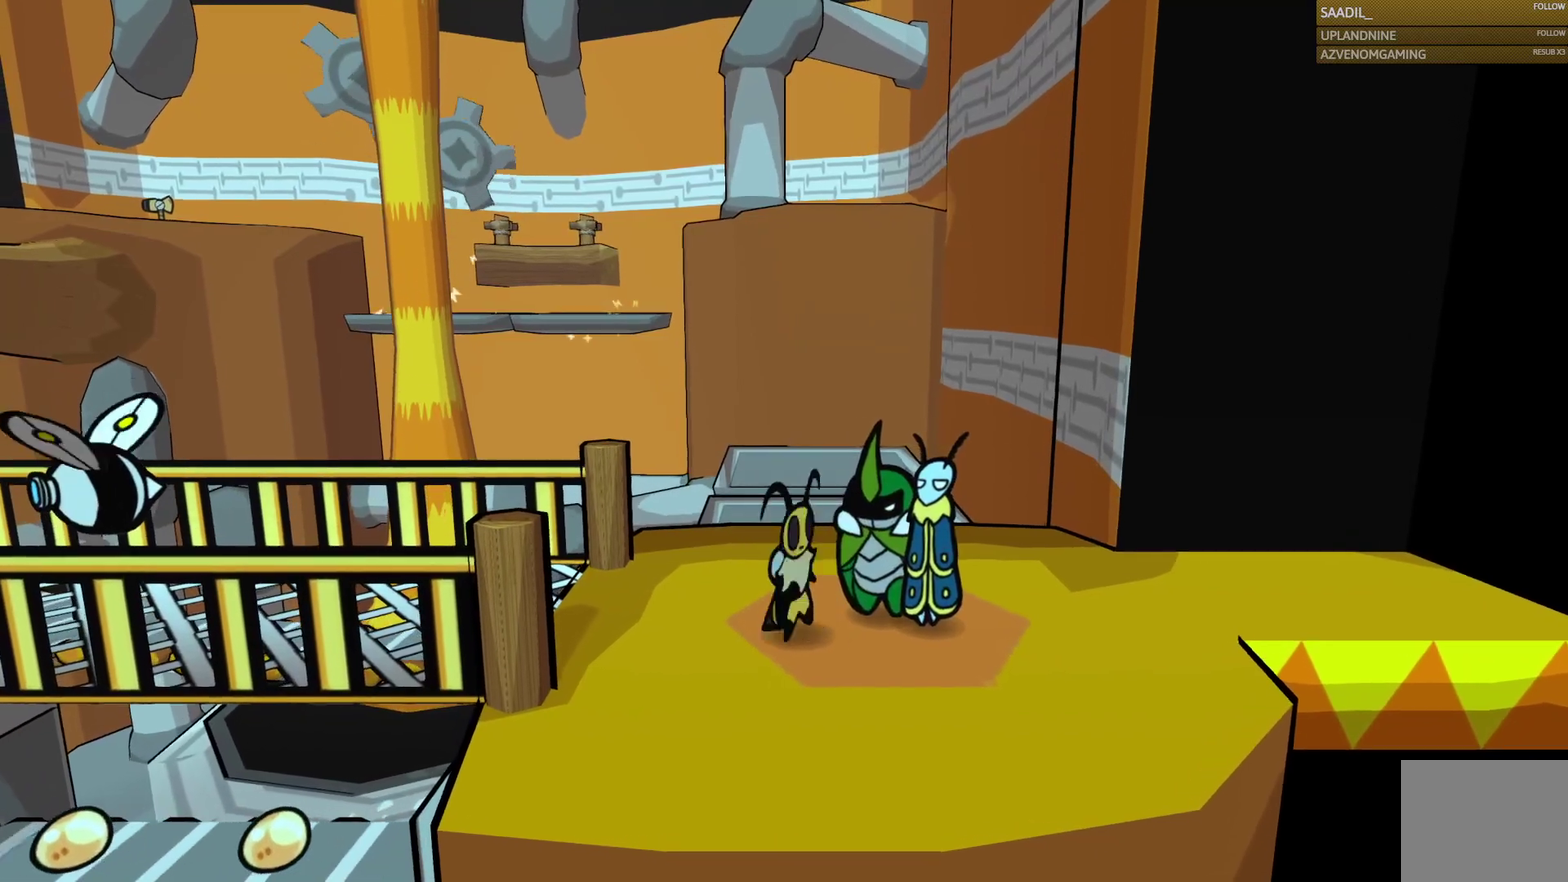
{"buttons": [], "left_stick": "left", "right_stick": "center", "events": [[167, "left_stick", "center"], [417, "left_stick", "left"]]}
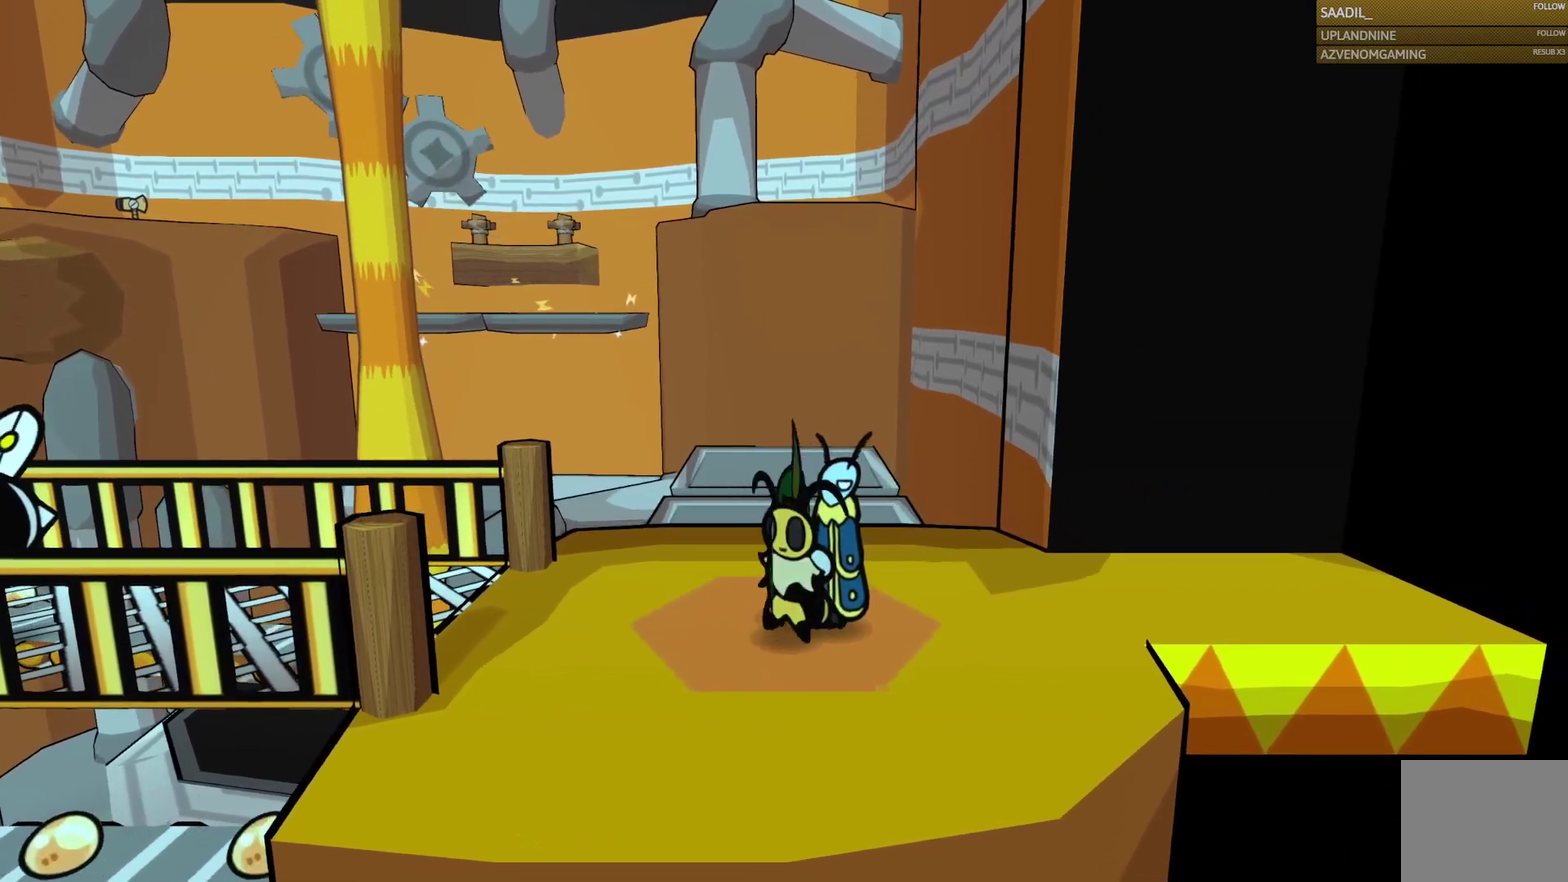
{"buttons": [], "left_stick": "center", "right_stick": "center", "events": [[50, "left_stick", "center"], [283, "left_stick", "right"], [433, "left_stick", "center"]]}
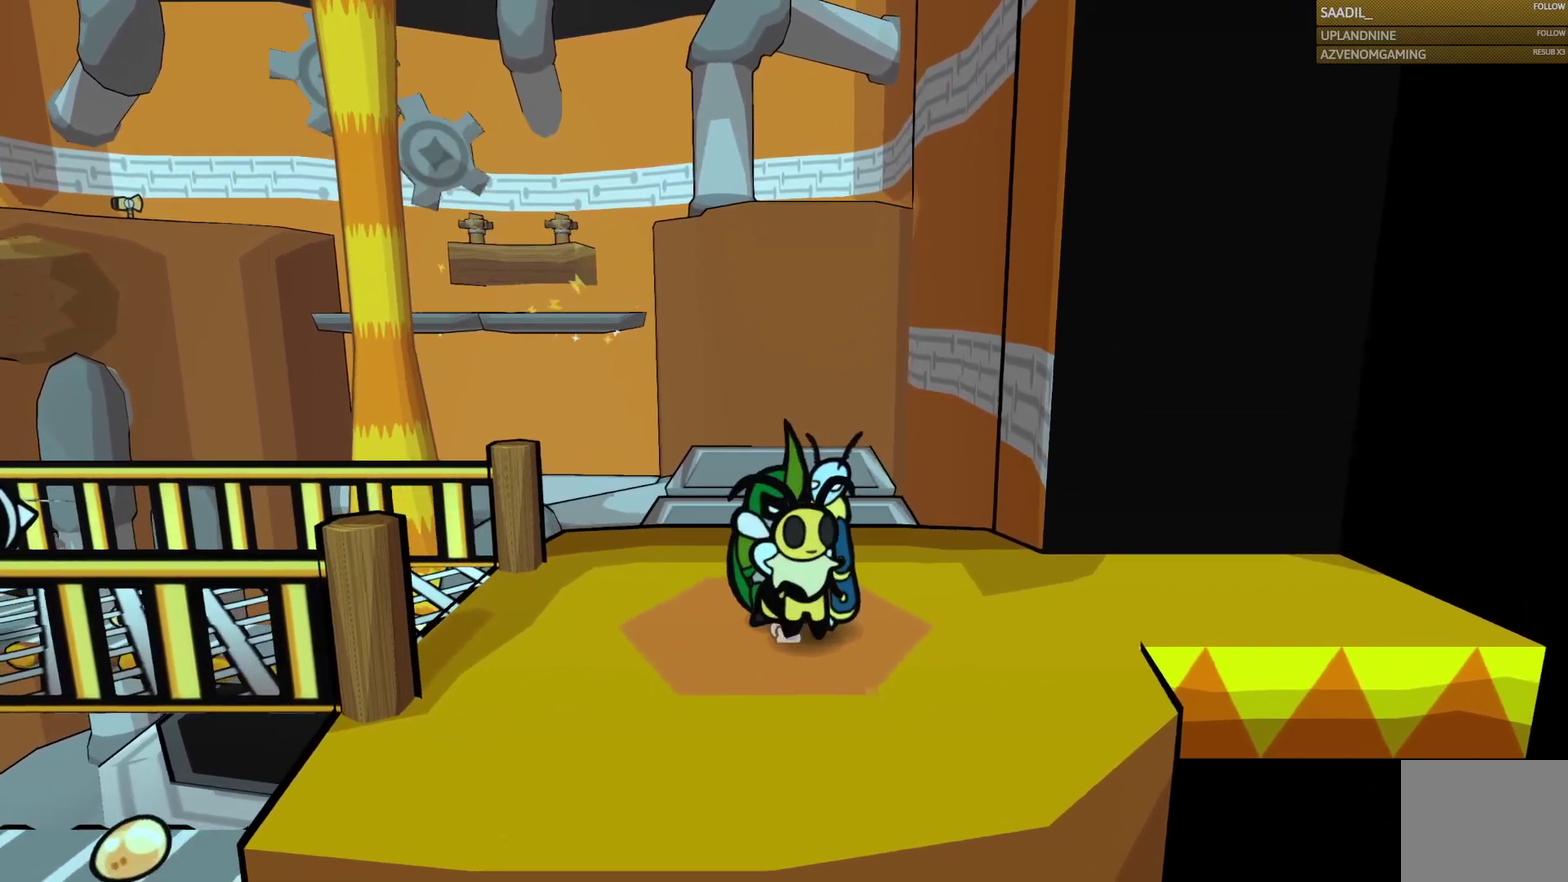
{"buttons": [], "left_stick": "right", "right_stick": "center", "events": [[200, "left_stick", "right"]]}
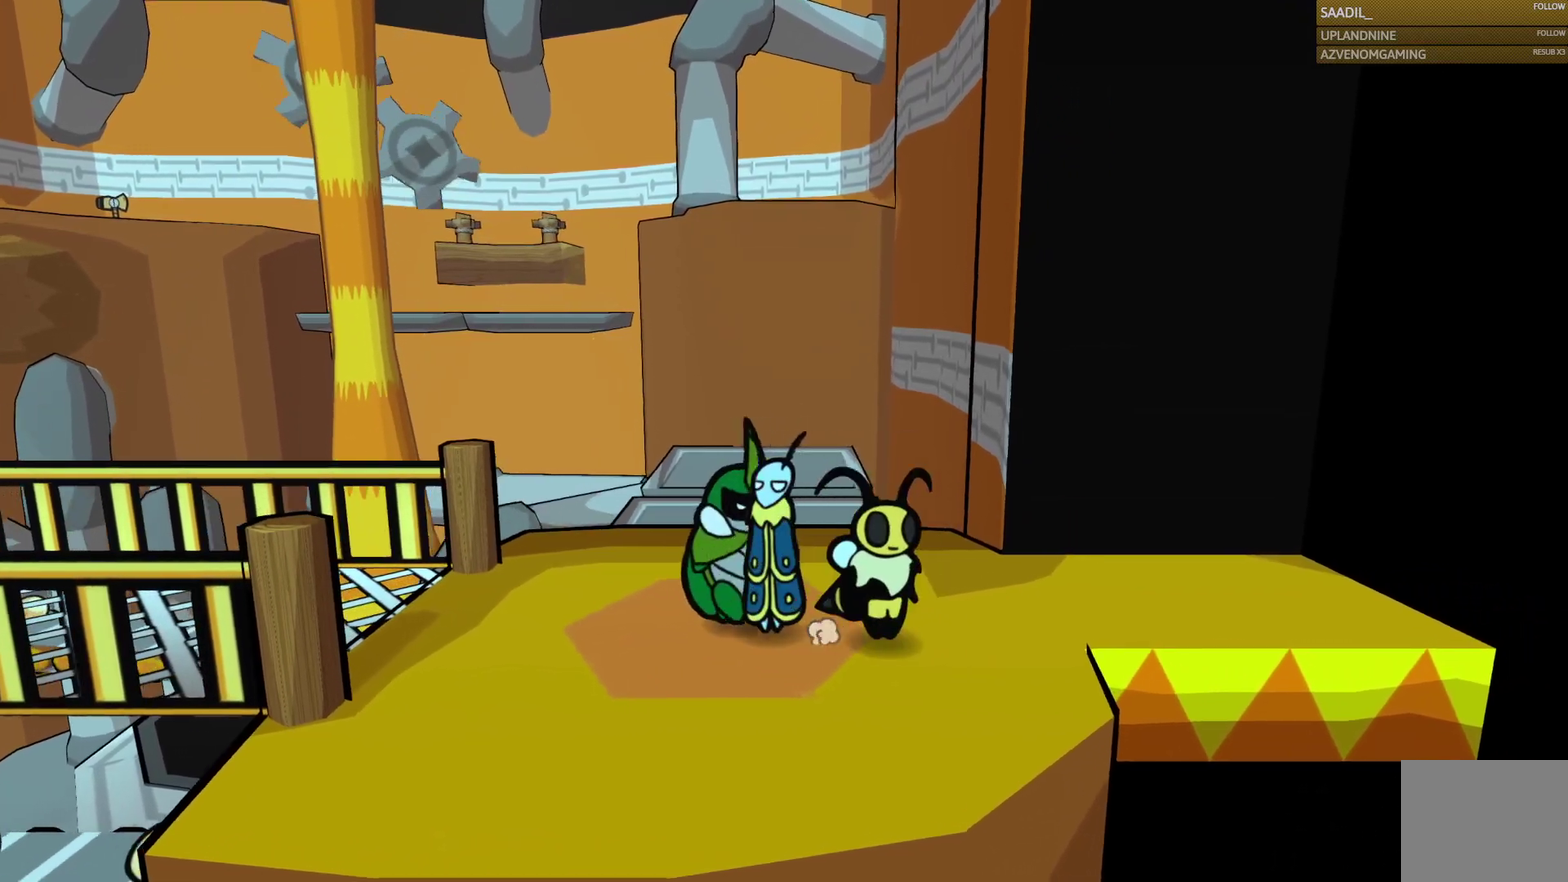
{"buttons": [], "left_stick": "right", "right_stick": "center", "events": []}
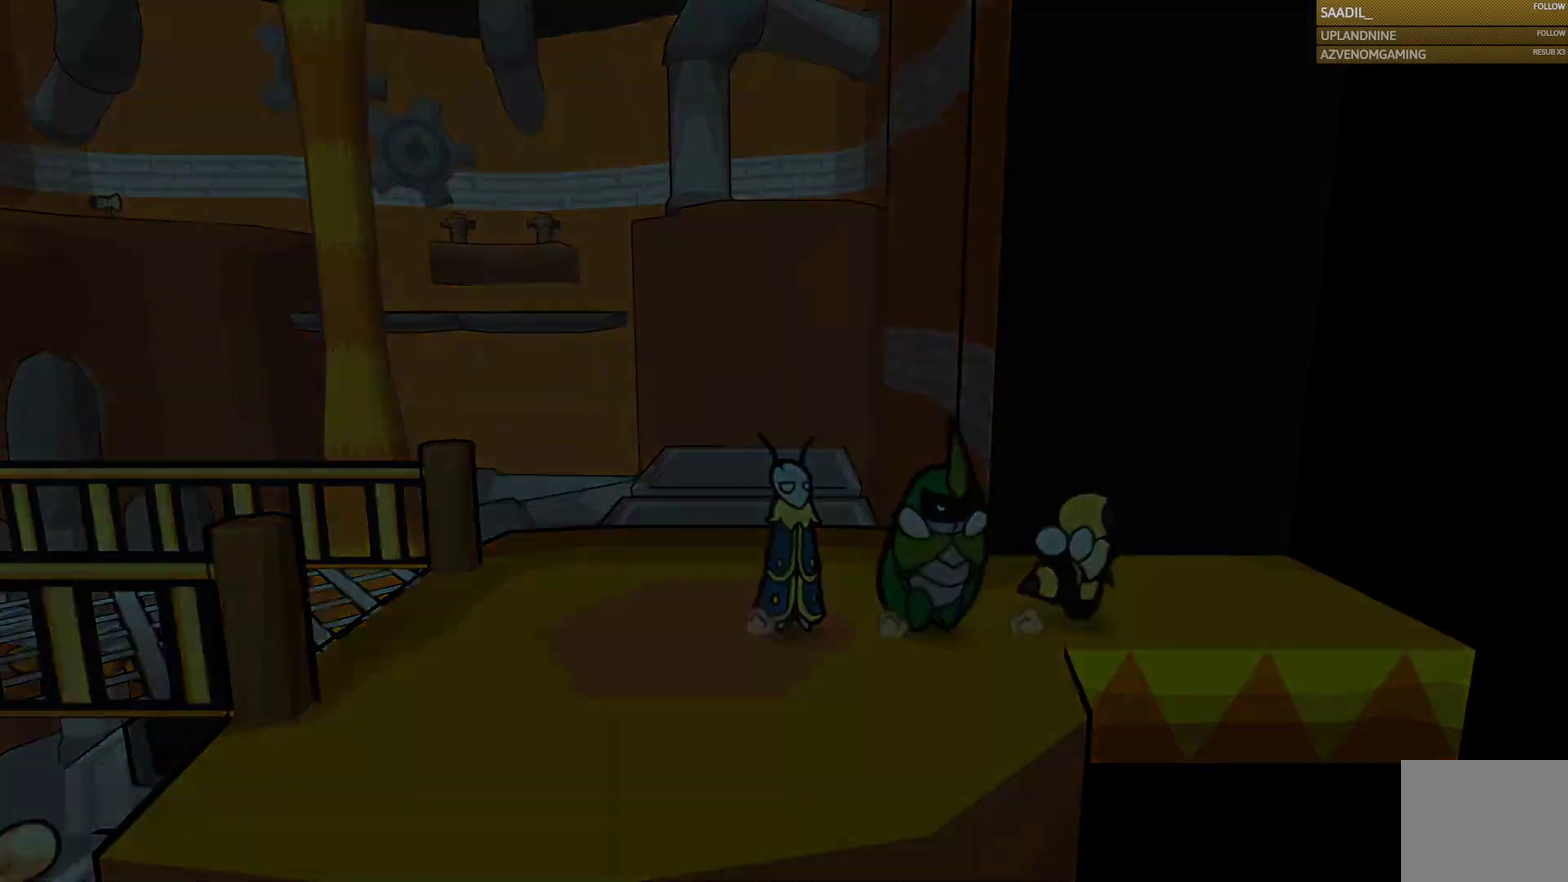
{"buttons": [], "left_stick": "right", "right_stick": "center", "events": []}
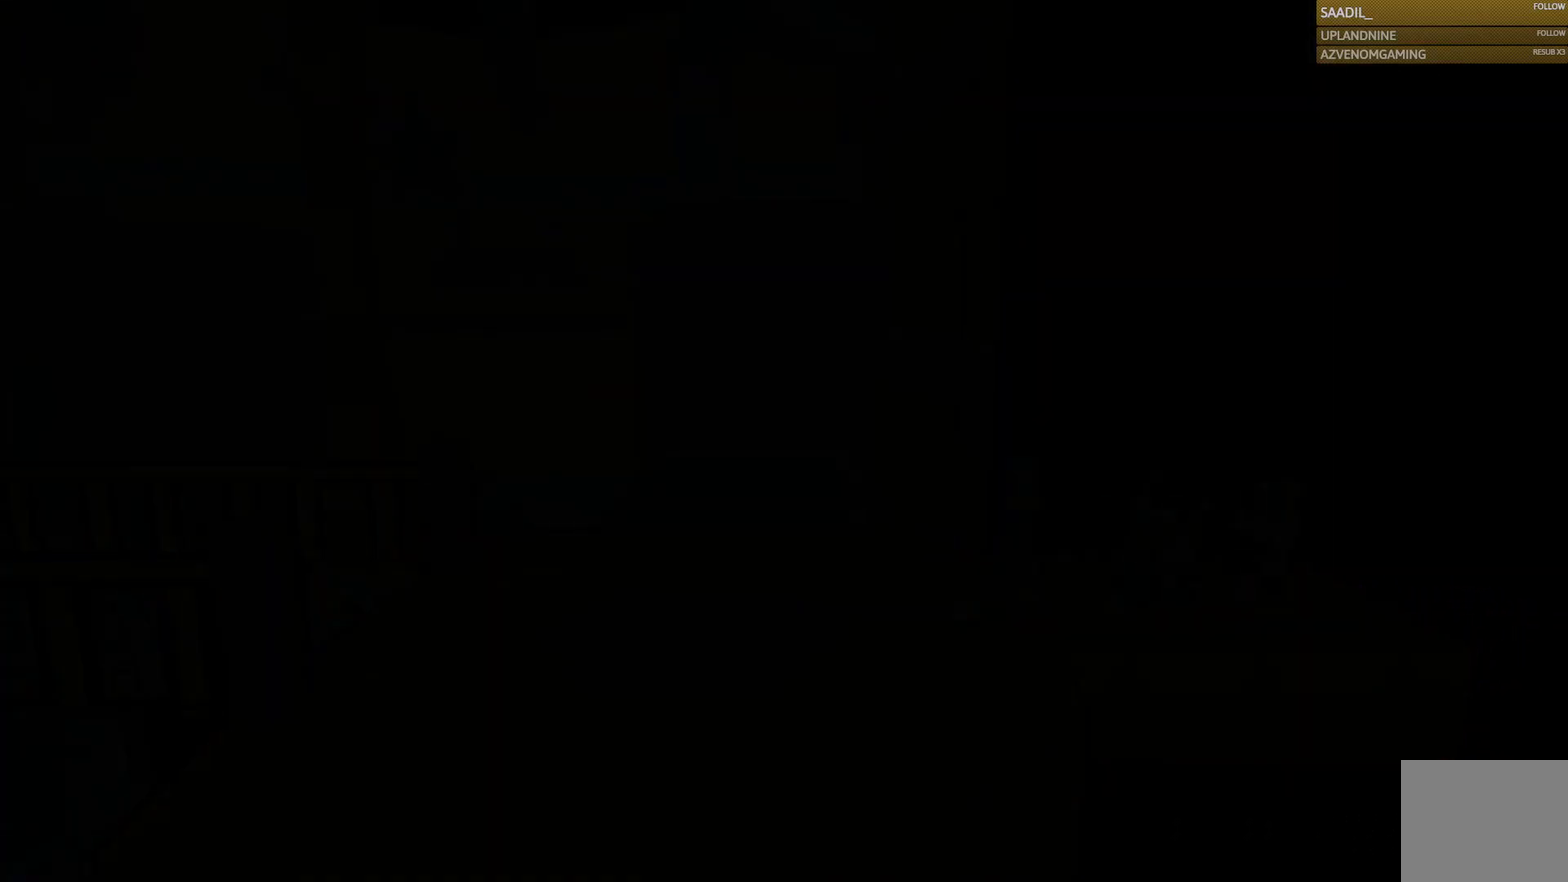
{"buttons": [], "left_stick": "right", "right_stick": "center", "events": []}
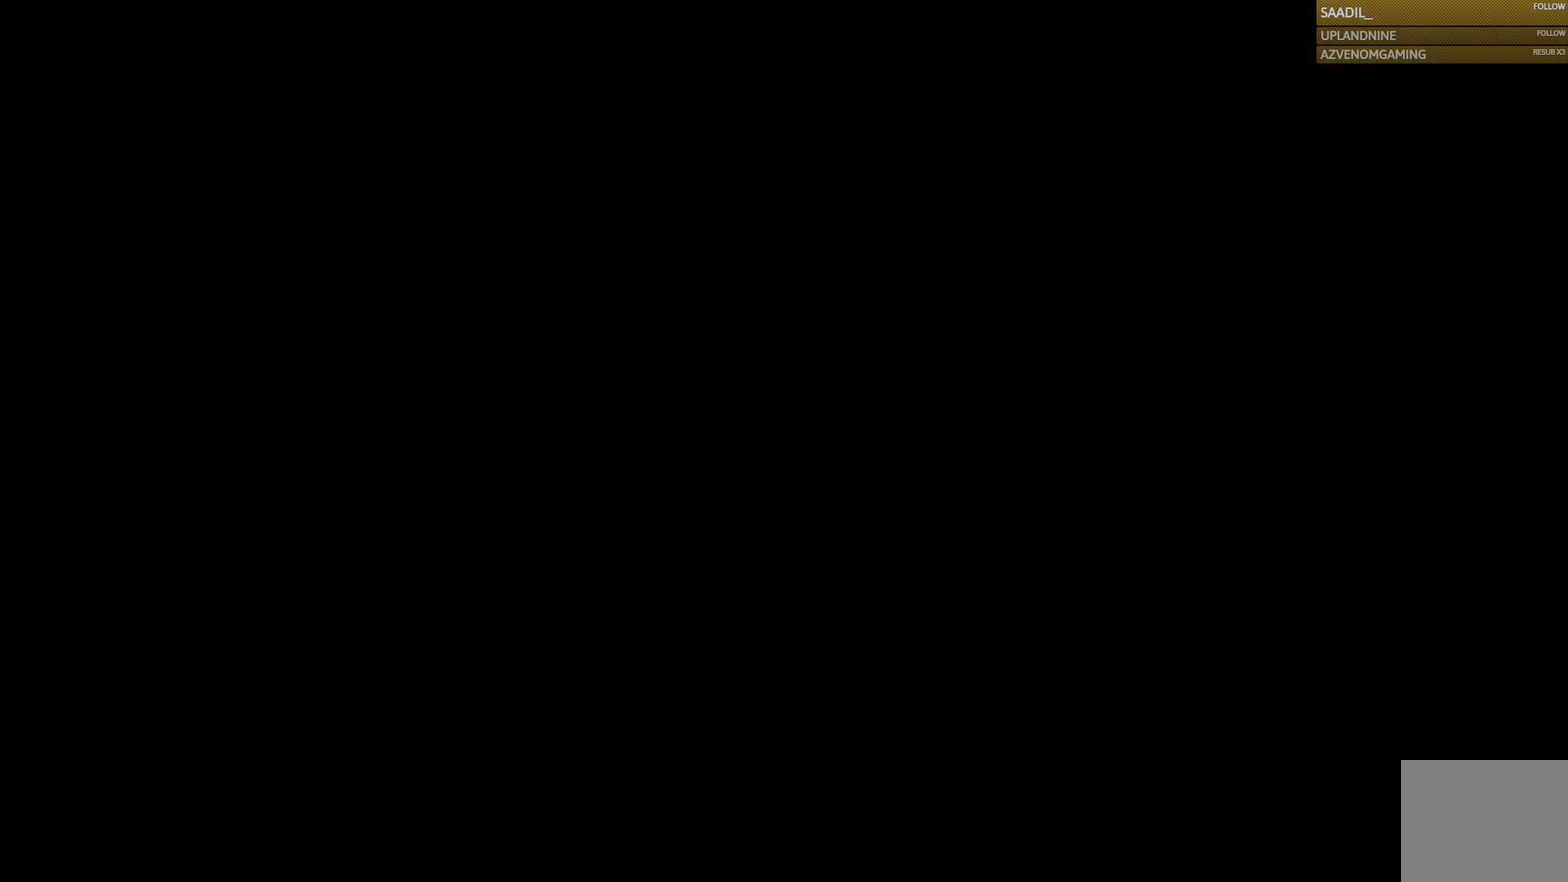
{"buttons": [], "left_stick": "right", "right_stick": "center", "events": []}